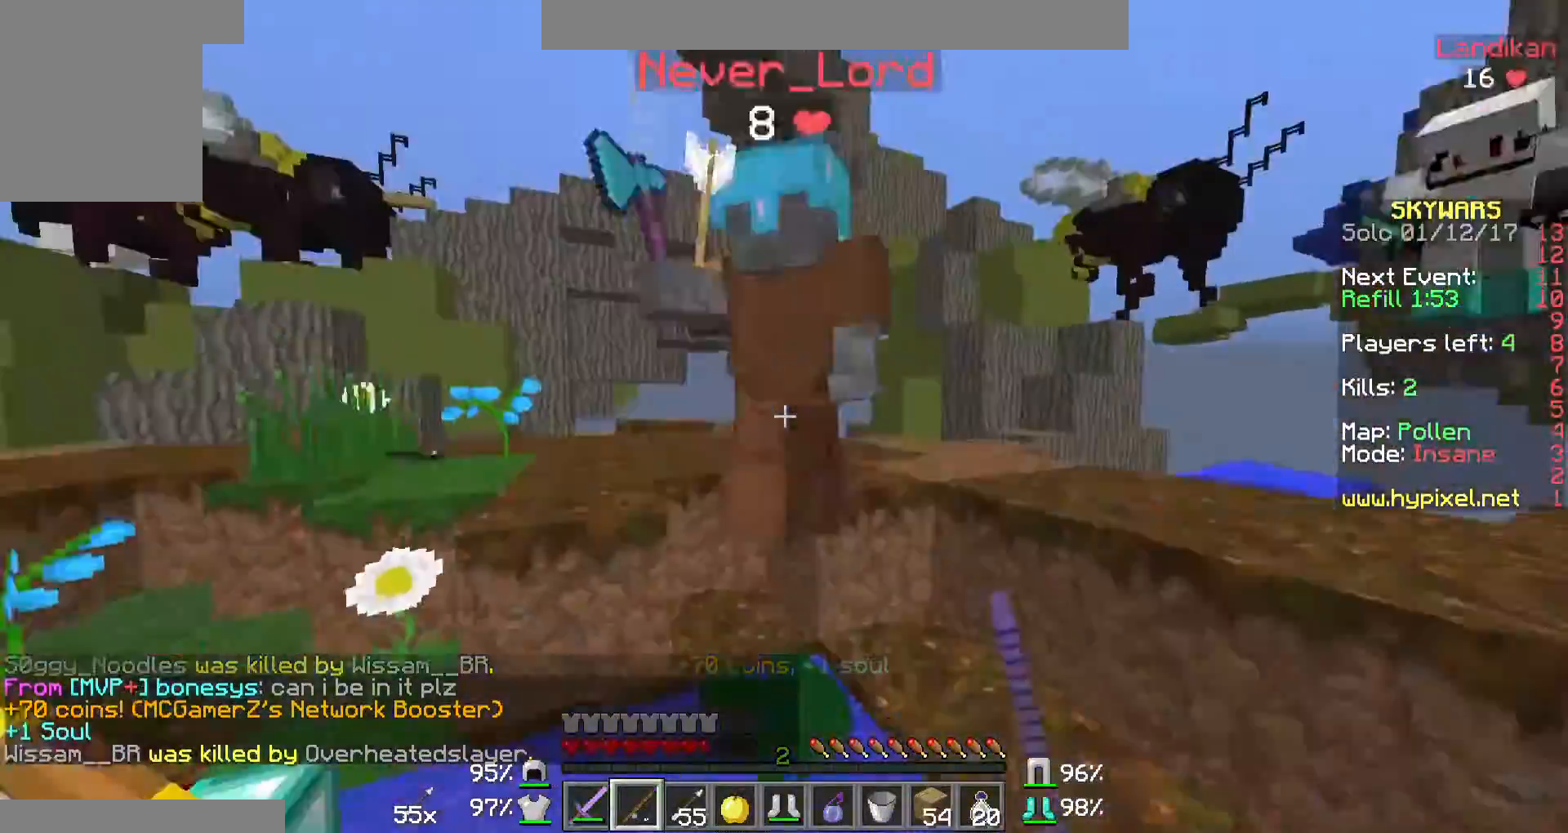
Gameplay with keyboard and mouse; each line is a JSON object with the keys and mouse buttons held at the frame after it. "events" lists presses ("down") and releases ("up") of "a", "d", "s", "w", "mouse_left" and "mouse_right" between this image and that frame as [ms after this image, input, new state], when the widget could be followed in between. "mouse_left", "mouse_right" = the "left", "right" buttons of the "mouse" list. No other keys are recorded. Fast repeated clicks can show as one long hold. Mouse movement is not recorded.
{"keys": [], "mouse": ["left"], "events": [[33, "mouse_right", "up"], [67, "mouse_left", "down"], [167, "mouse_left", "up"], [233, "mouse_left", "down"], [367, "mouse_left", "up"], [467, "mouse_left", "down"], [467, "w", "up"]]}
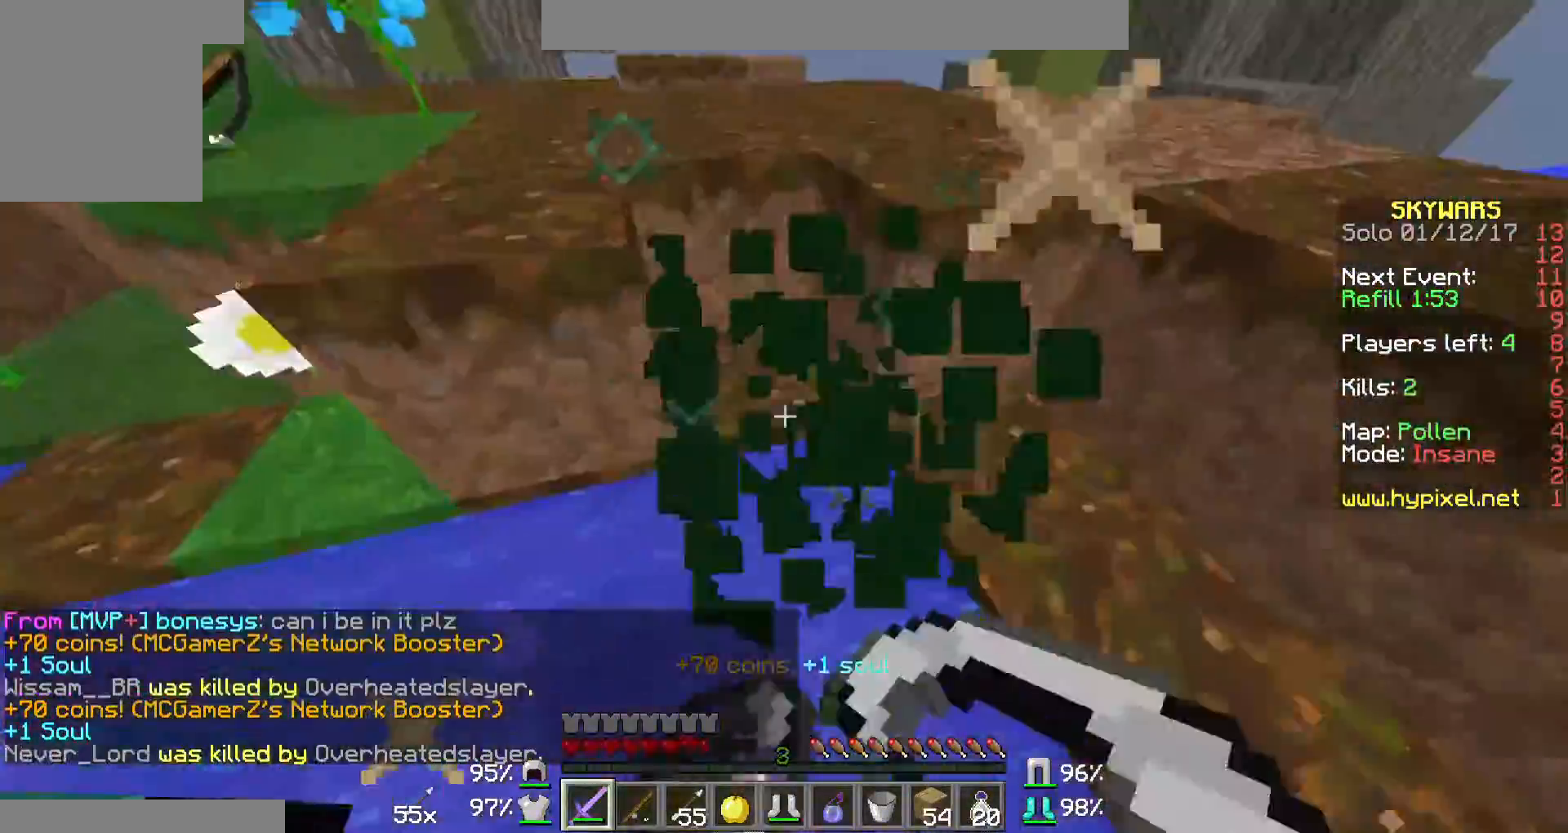
{"keys": ["a", "w"], "mouse": ["left"], "events": [[33, "w", "down"], [67, "mouse_left", "up"], [133, "a", "down"], [167, "mouse_left", "down"], [233, "mouse_left", "up"], [333, "mouse_left", "down"], [400, "mouse_left", "up"], [500, "mouse_left", "down"]]}
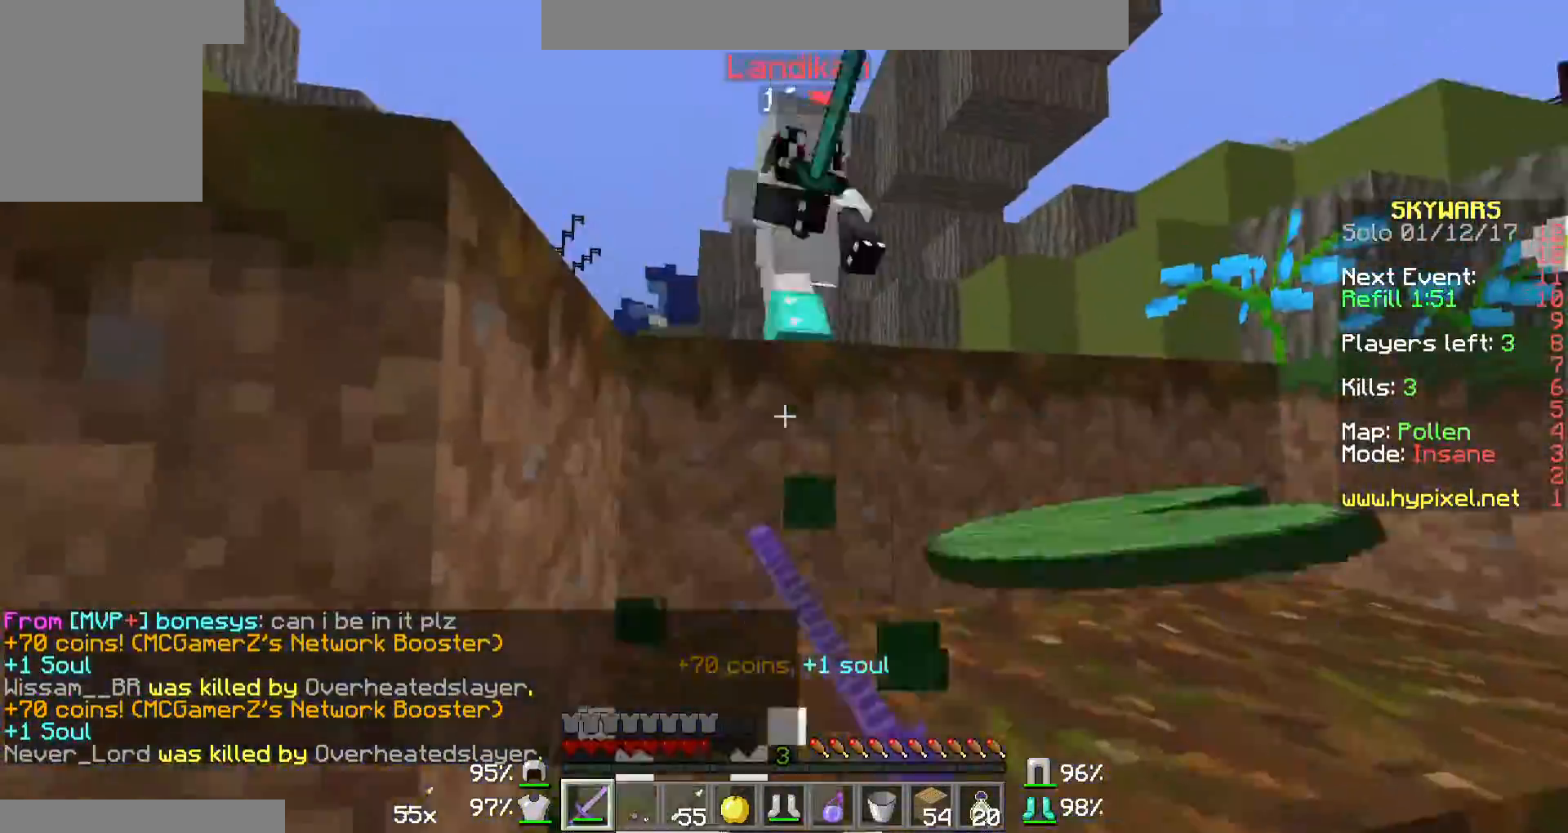
{"keys": ["a", "w"], "mouse": ["left"], "events": [[100, "mouse_left", "up"], [167, "mouse_left", "down"], [233, "mouse_left", "up"], [333, "mouse_left", "down"]]}
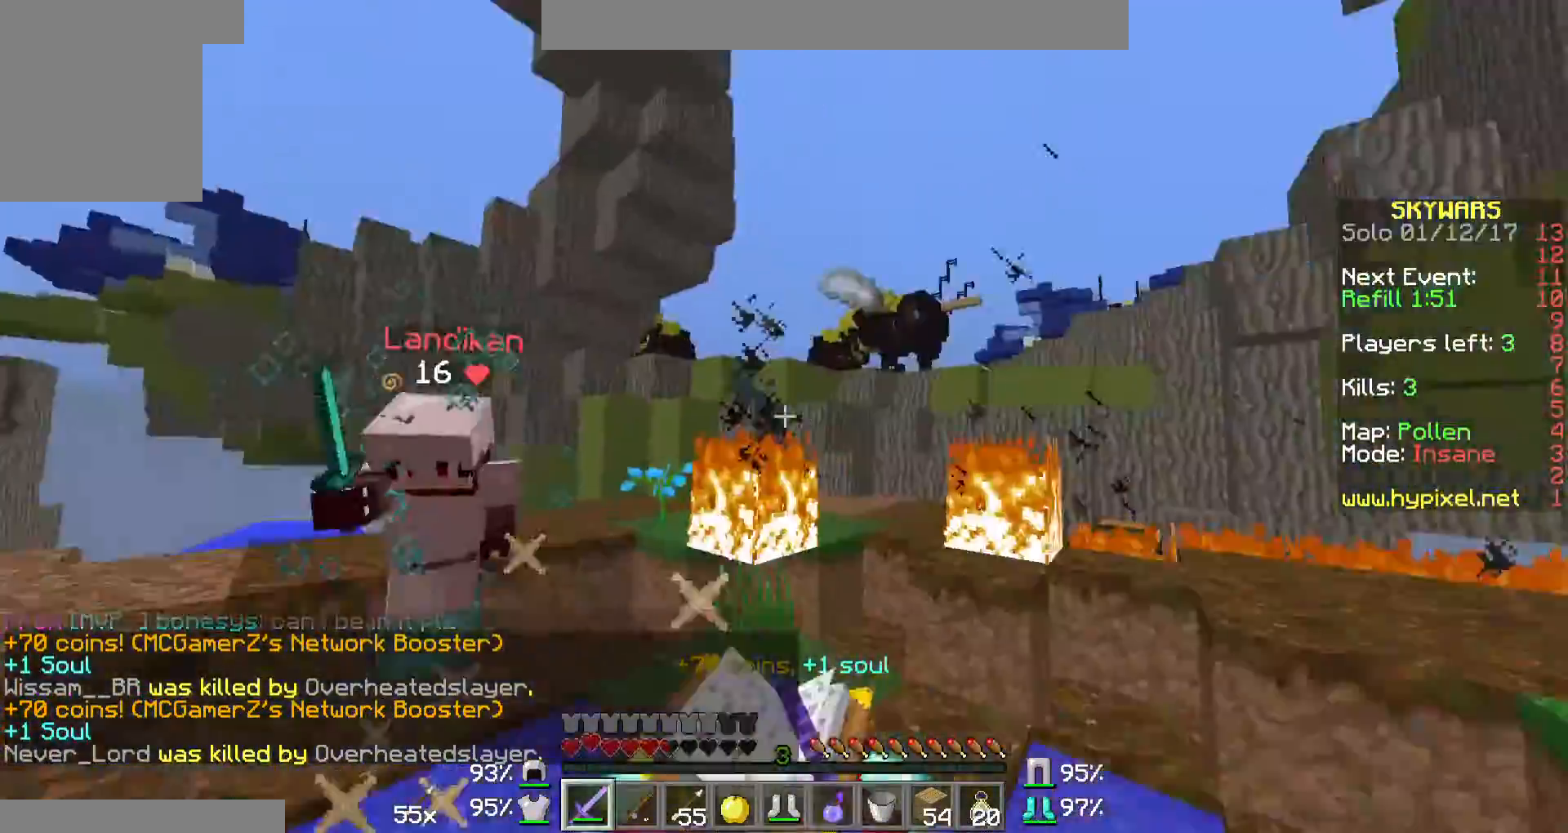
{"keys": ["w"], "mouse": [], "events": [[133, "mouse_left", "up"], [233, "mouse_left", "down"], [267, "a", "up"], [267, "mouse_left", "up"]]}
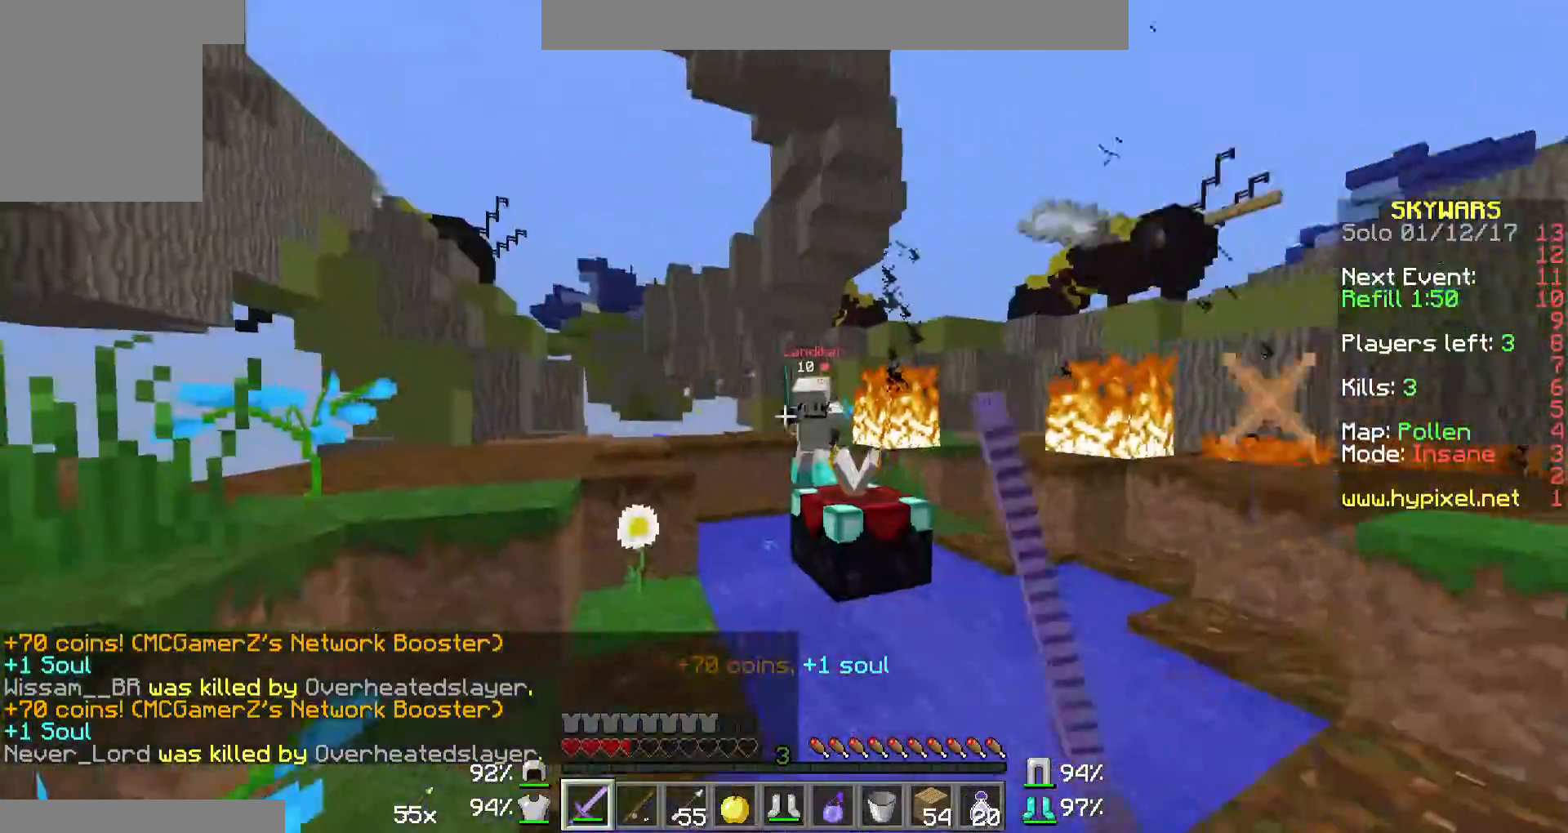
{"keys": ["a", "w"], "mouse": [], "events": [[133, "mouse_right", "down"], [233, "mouse_right", "up"], [267, "a", "down"], [333, "mouse_left", "down"], [433, "mouse_left", "up"]]}
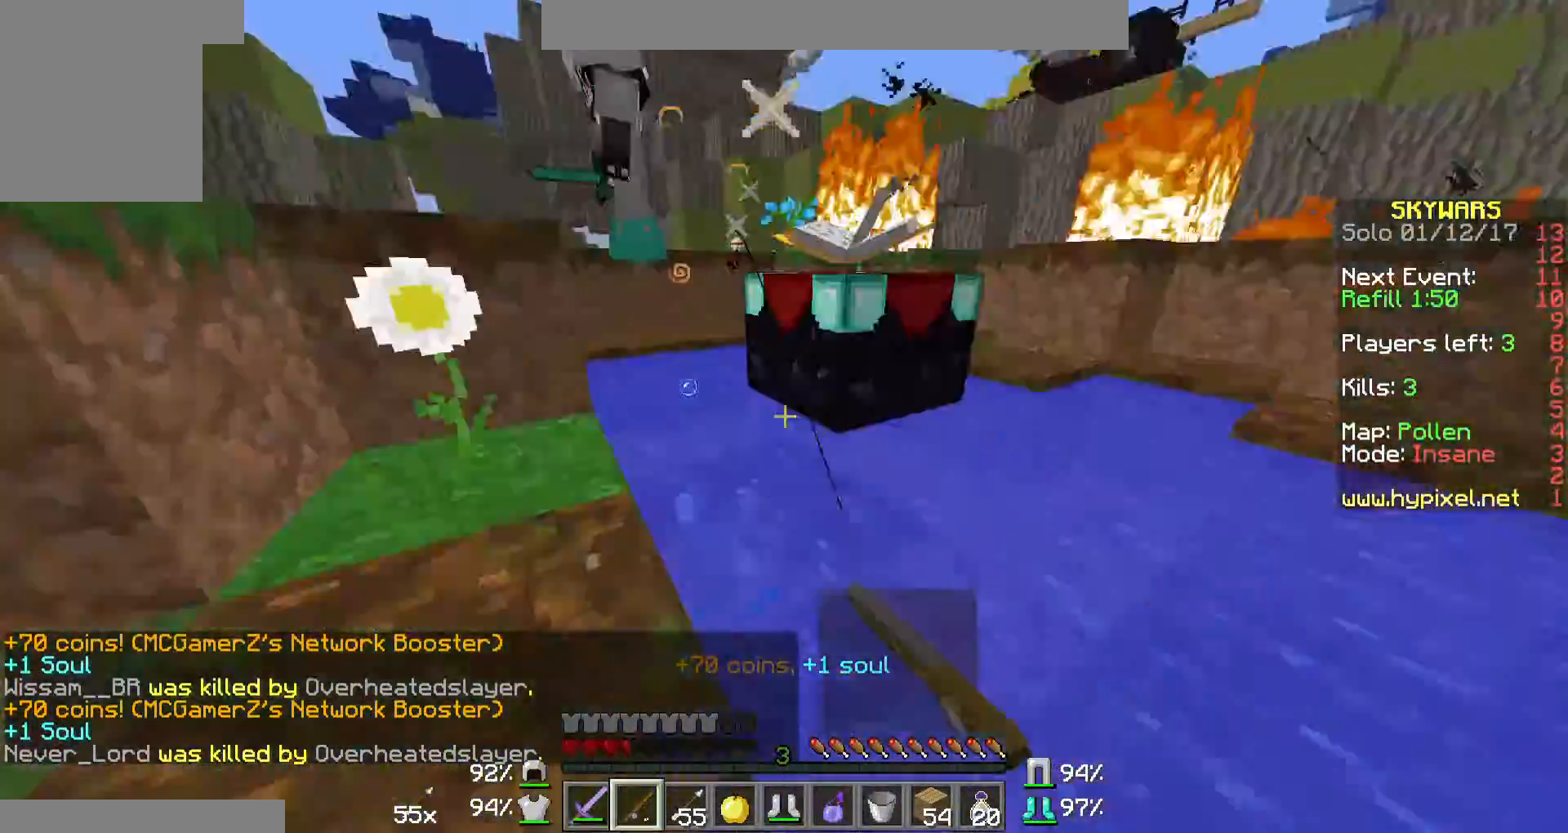
{"keys": ["w"], "mouse": [], "events": [[33, "mouse_left", "down"], [133, "mouse_left", "up"], [167, "a", "up"], [233, "mouse_left", "down"], [333, "mouse_left", "up"]]}
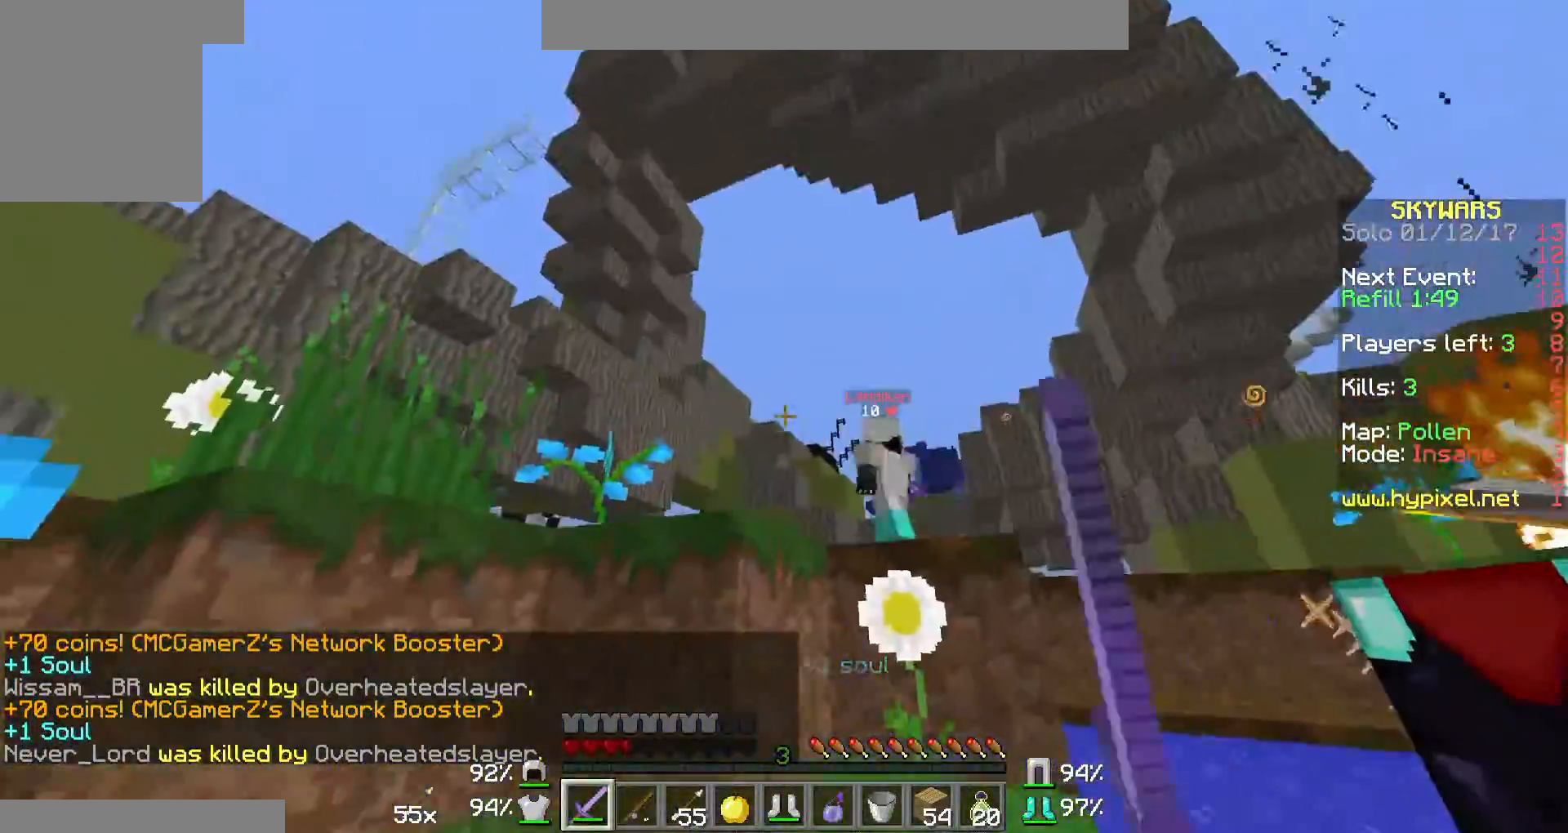
{"keys": ["w"], "mouse": [], "events": [[67, "mouse_right", "down"], [233, "mouse_right", "up"]]}
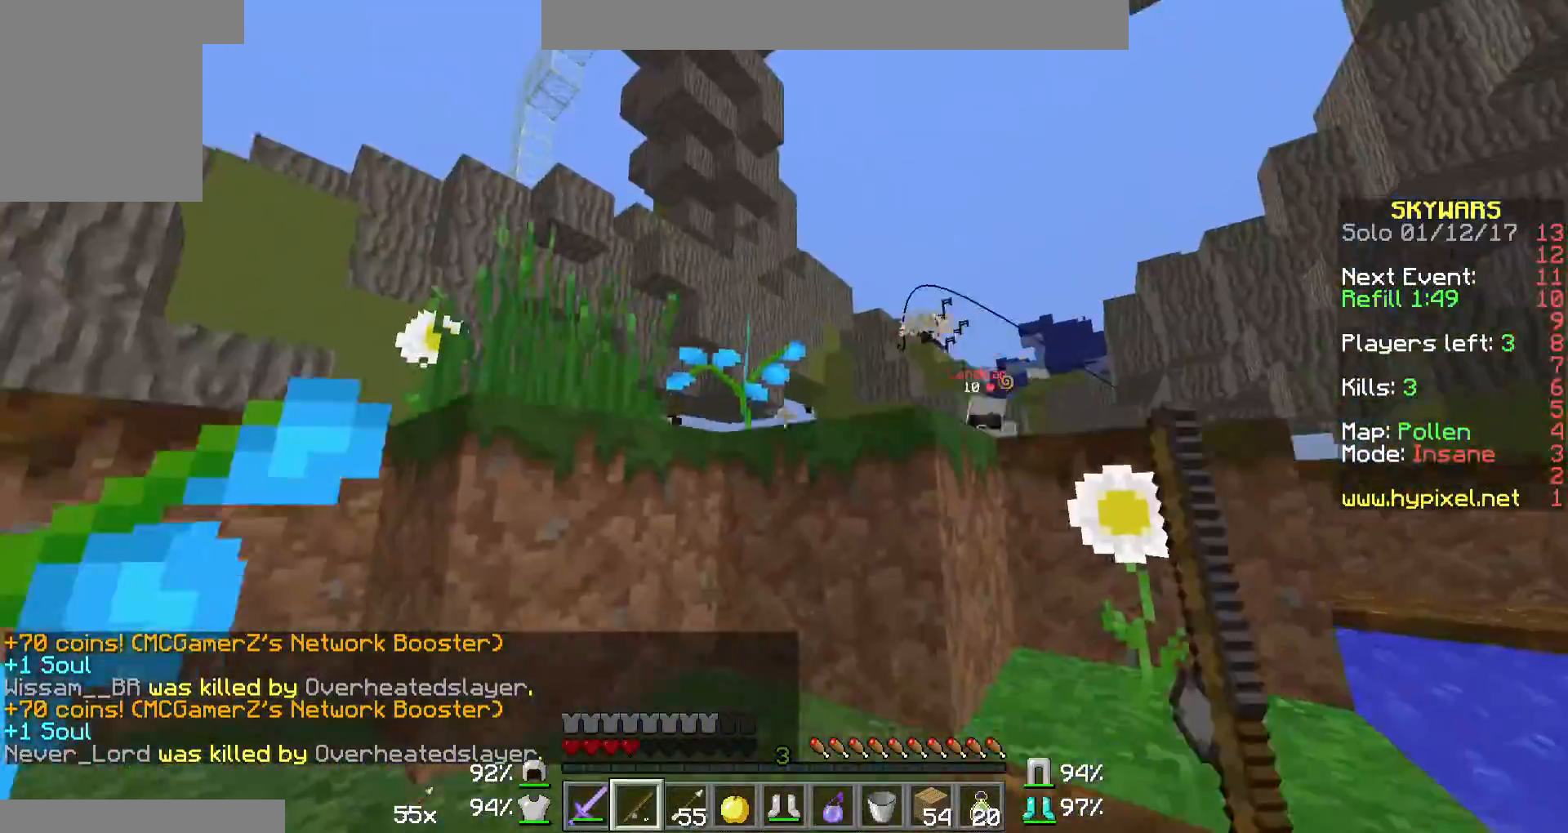
{"keys": ["a", "w"], "mouse": [], "events": [[33, "mouse_right", "down"], [67, "a", "down"], [133, "mouse_right", "up"]]}
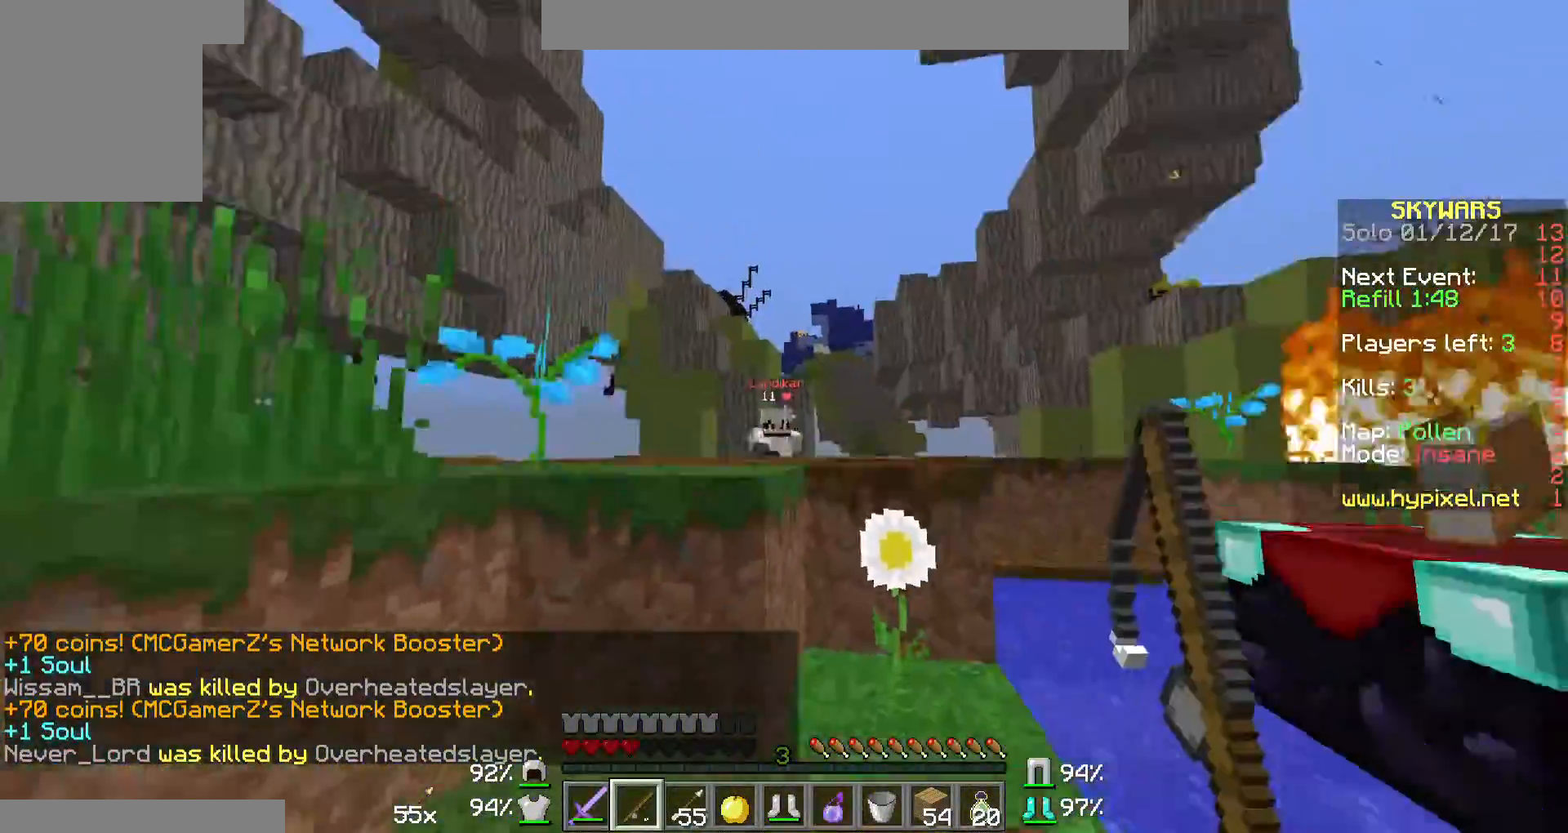
{"keys": ["a", "w"], "mouse": ["right"], "events": [[133, "mouse_right", "down"], [200, "mouse_right", "up"], [467, "mouse_right", "down"]]}
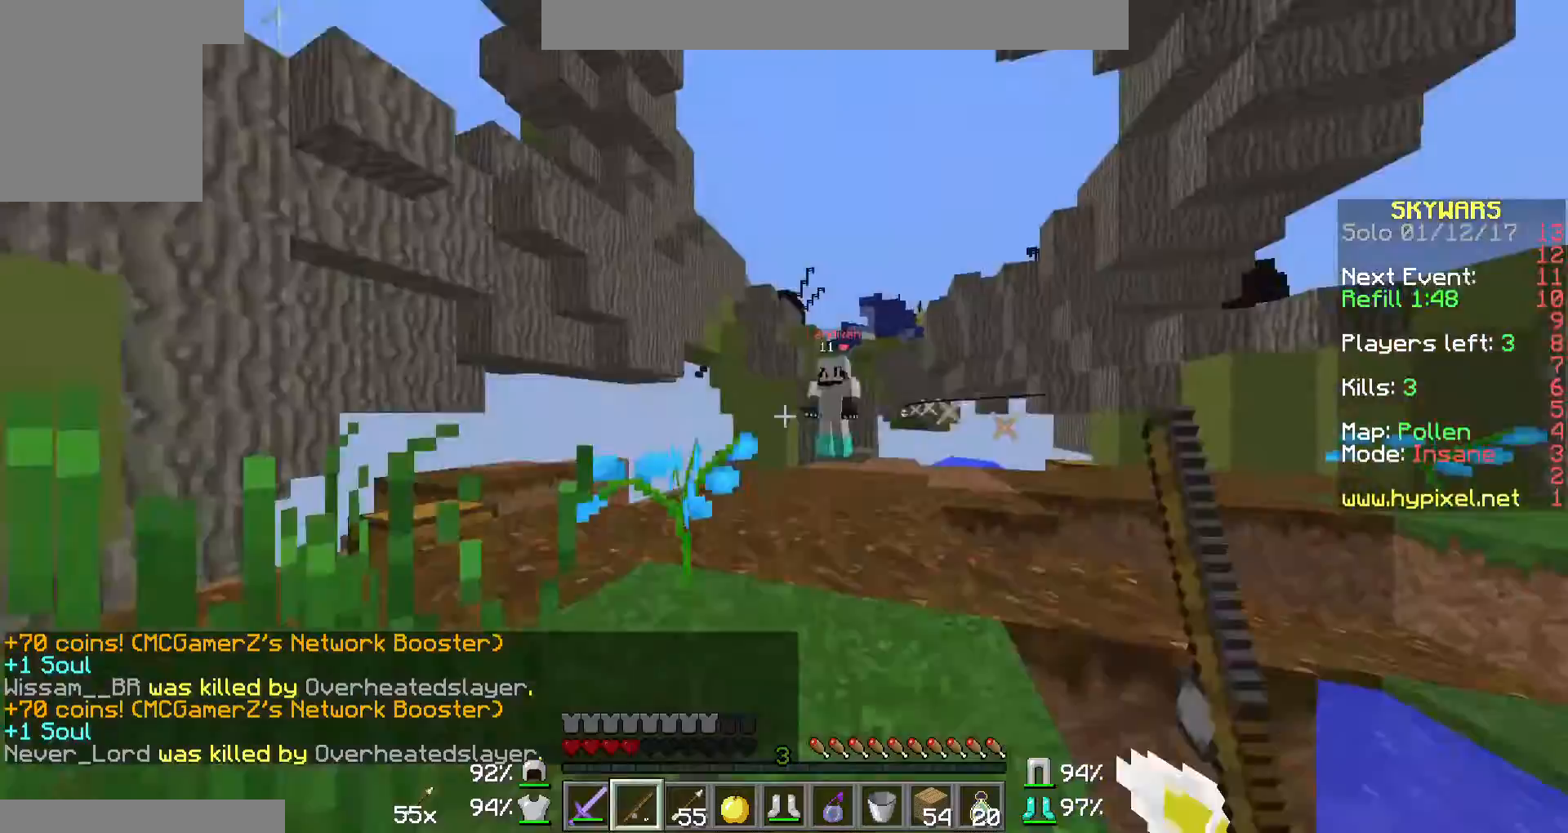
{"keys": ["w"], "mouse": ["left"], "events": [[67, "mouse_right", "up"], [167, "a", "up"], [167, "mouse_right", "down"], [267, "mouse_right", "up"], [300, "mouse_left", "down"], [367, "mouse_left", "up"], [467, "mouse_left", "down"]]}
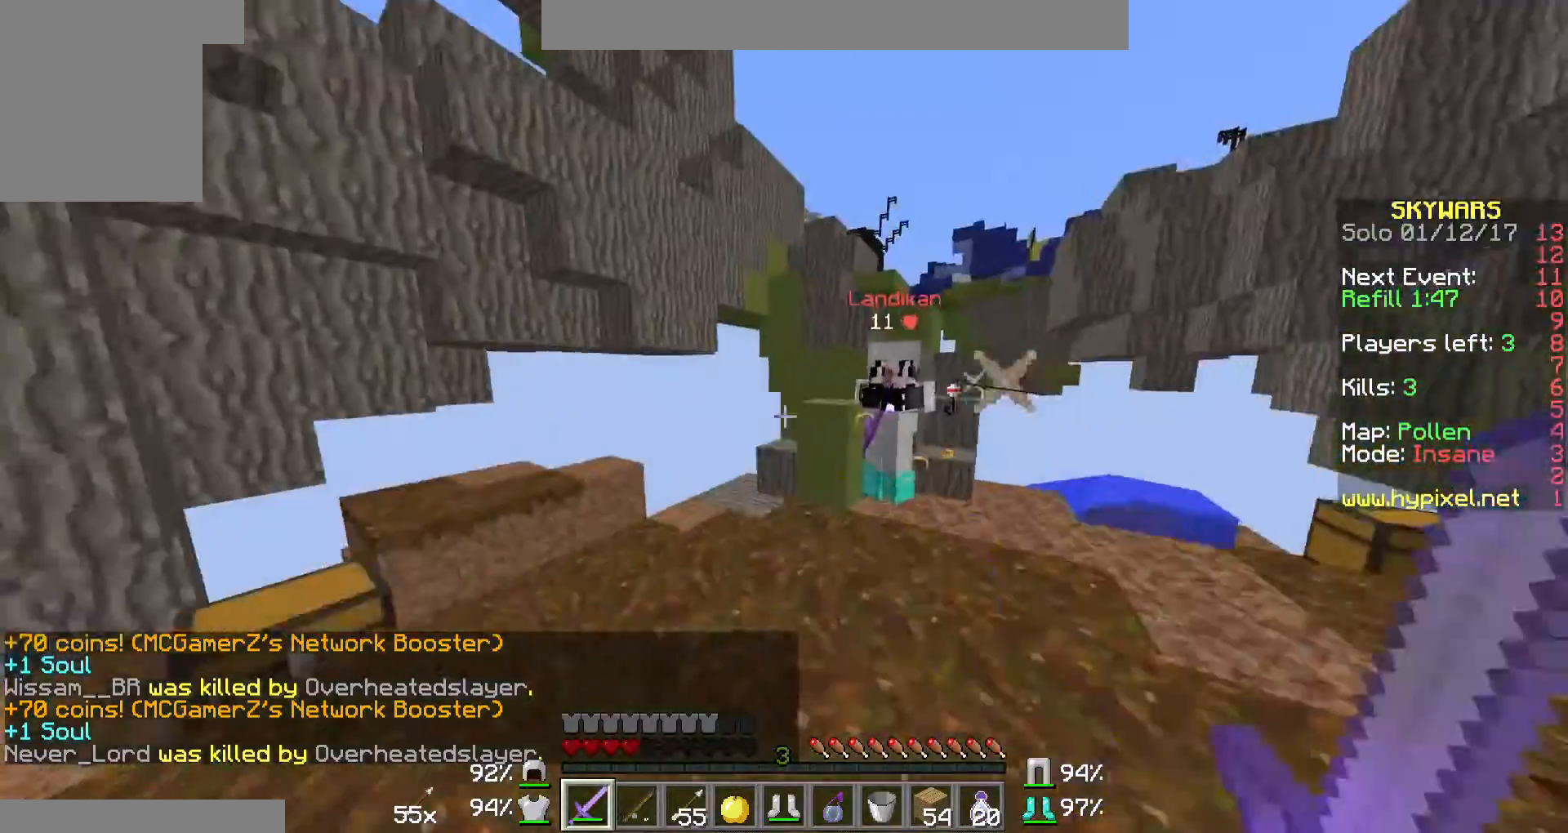
{"keys": ["d", "w"], "mouse": [], "events": [[33, "d", "down"], [67, "mouse_left", "up"], [167, "mouse_left", "down"], [167, "w", "up"], [200, "w", "down"], [267, "mouse_left", "up"], [367, "mouse_left", "down"], [467, "mouse_left", "up"]]}
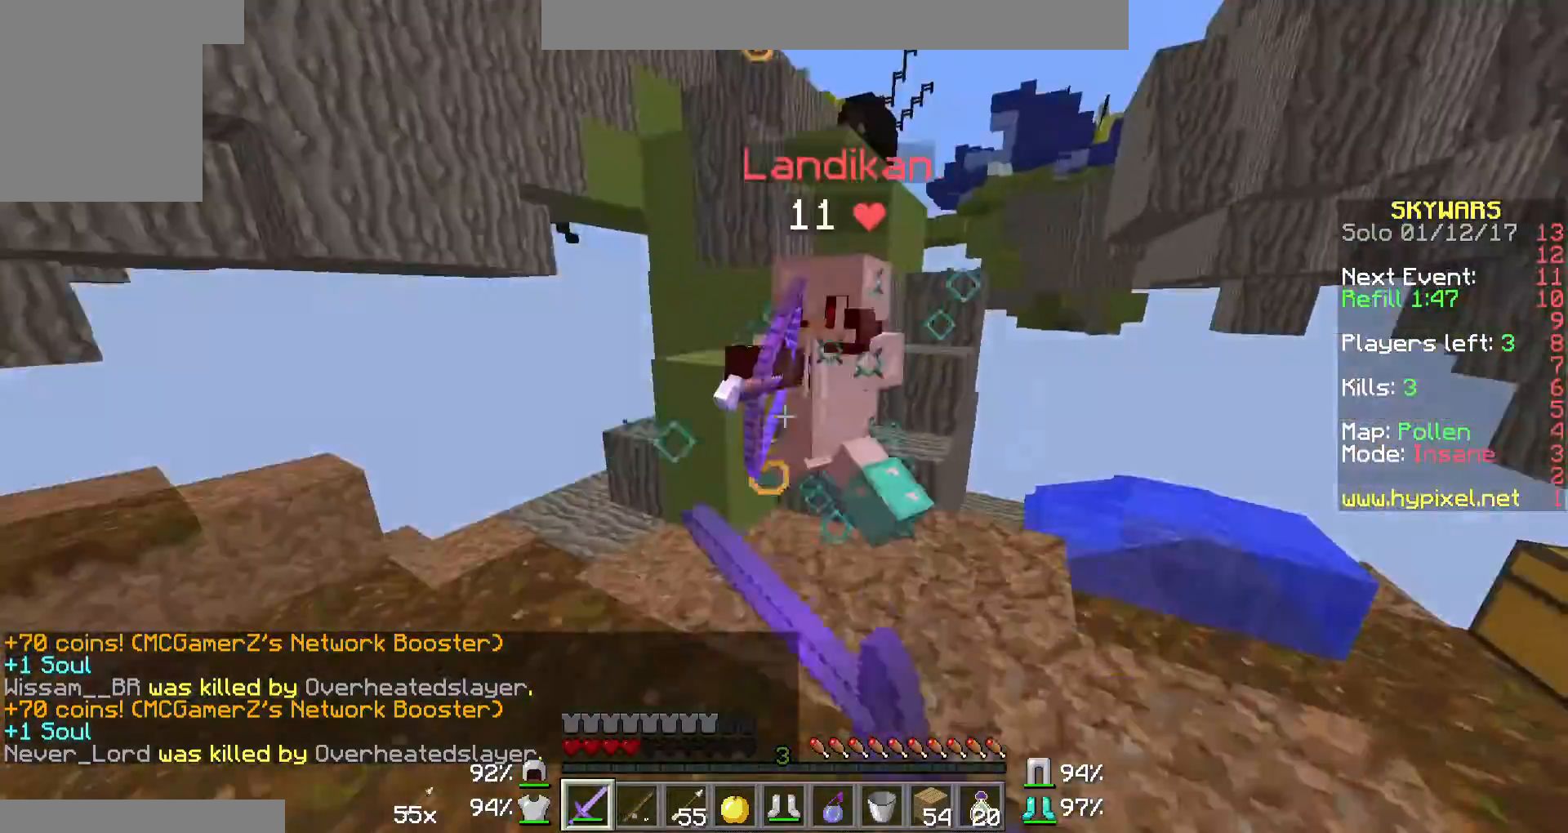
{"keys": ["a", "d", "w"], "mouse": [], "events": [[33, "mouse_left", "down"], [133, "mouse_left", "up"], [233, "mouse_left", "down"], [300, "mouse_left", "up"], [367, "mouse_left", "down"], [467, "a", "down"], [467, "mouse_left", "up"]]}
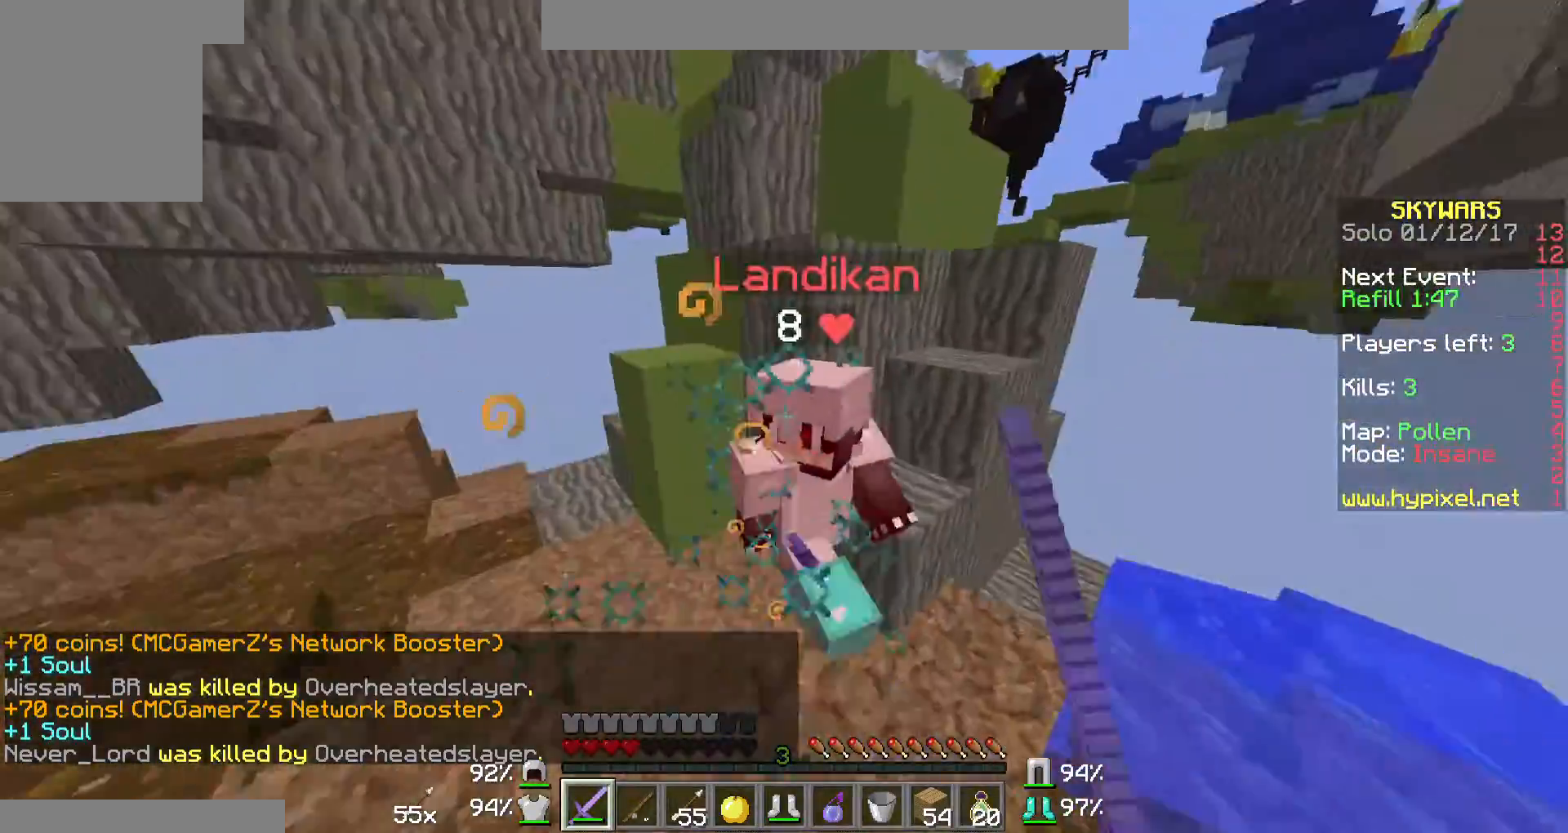
{"keys": ["a", "w"], "mouse": [], "events": [[33, "mouse_left", "down"], [67, "d", "up"], [67, "w", "up"], [167, "w", "down"], [267, "a", "up"], [267, "w", "up"], [333, "a", "down"], [333, "mouse_left", "up"], [333, "w", "down"], [367, "mouse_left", "down"], [400, "a", "up"], [400, "w", "up"], [467, "a", "down"], [467, "w", "down"], [500, "mouse_left", "up"]]}
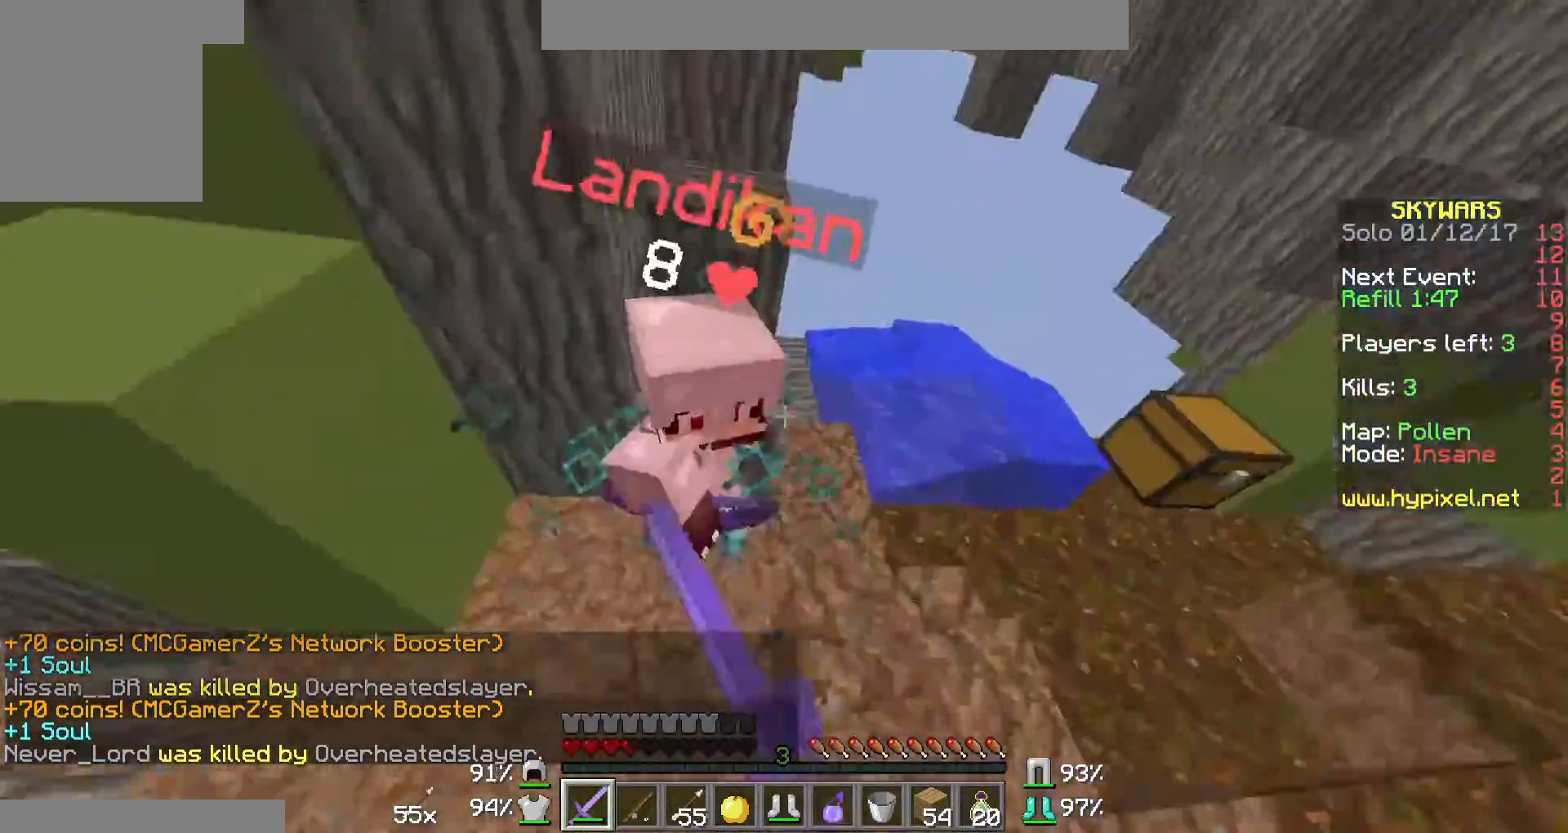
{"keys": ["a", "w"], "mouse": ["left"], "events": [[67, "a", "up"], [67, "mouse_left", "down"], [67, "w", "up"], [167, "a", "down"], [167, "mouse_left", "up"], [167, "w", "down"], [200, "a", "up"], [200, "w", "up"], [267, "a", "down"], [267, "mouse_left", "down"], [267, "w", "down"], [367, "a", "up"], [367, "mouse_left", "up"], [367, "w", "up"], [433, "a", "down"], [433, "mouse_left", "down"], [433, "w", "down"]]}
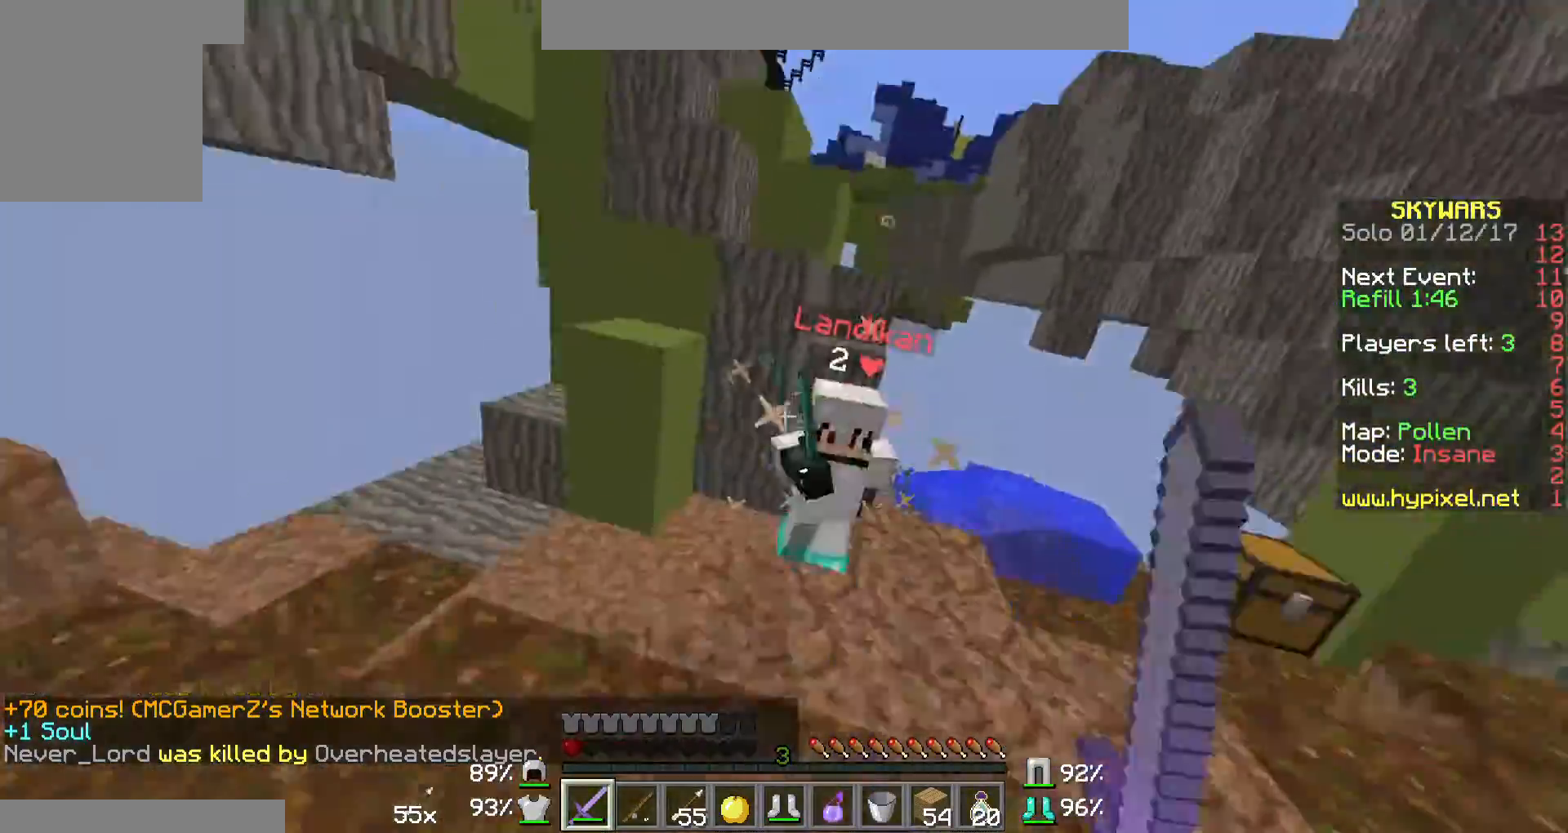
{"keys": ["d", "w"], "mouse": [], "events": [[33, "a", "up"], [67, "d", "down"], [67, "mouse_left", "up"], [100, "mouse_left", "down"], [100, "w", "up"], [167, "w", "down"], [200, "mouse_left", "up"], [300, "mouse_left", "down"], [433, "mouse_left", "up"]]}
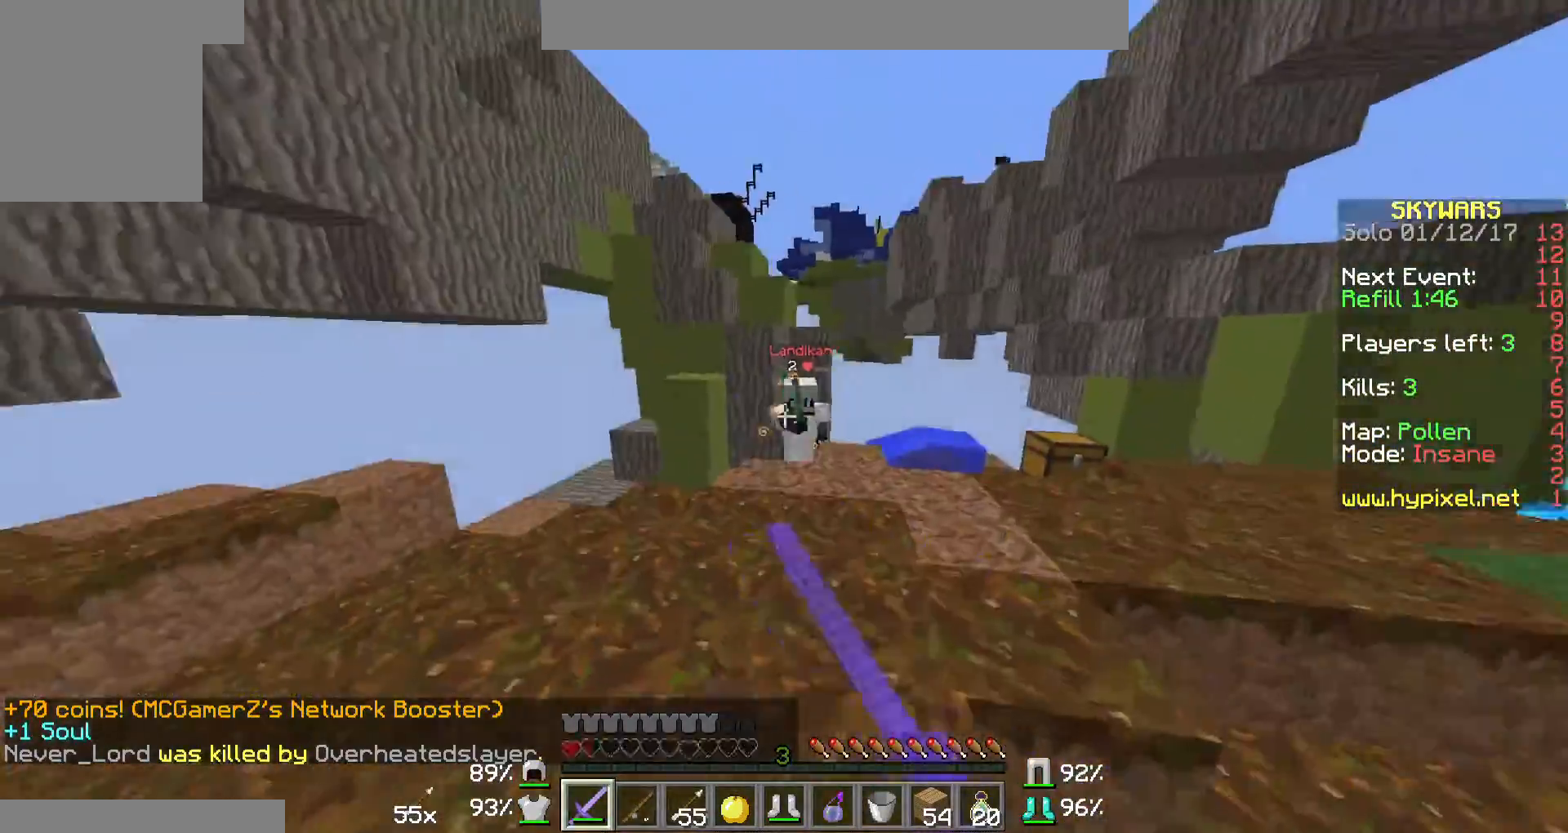
{"keys": ["d", "w"], "mouse": [], "events": [[33, "mouse_left", "down"], [133, "mouse_left", "up"], [200, "mouse_left", "down"], [267, "mouse_left", "up"], [367, "mouse_left", "down"], [467, "mouse_left", "up"]]}
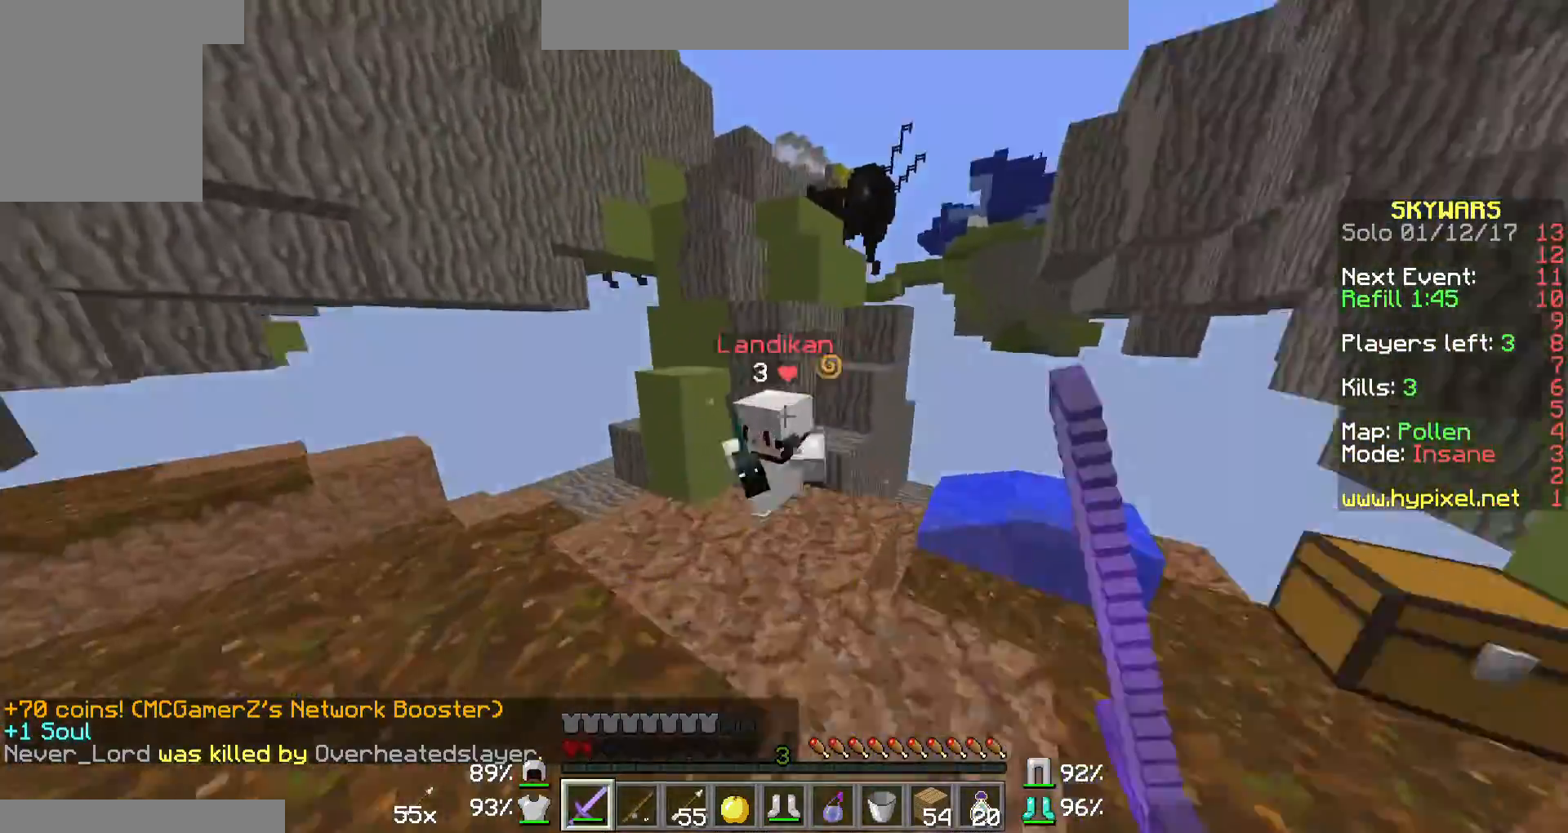
{"keys": ["d", "w"], "mouse": ["left"], "events": [[67, "mouse_left", "down"], [167, "mouse_left", "up"], [267, "mouse_left", "down"], [367, "mouse_left", "up"], [433, "mouse_left", "down"]]}
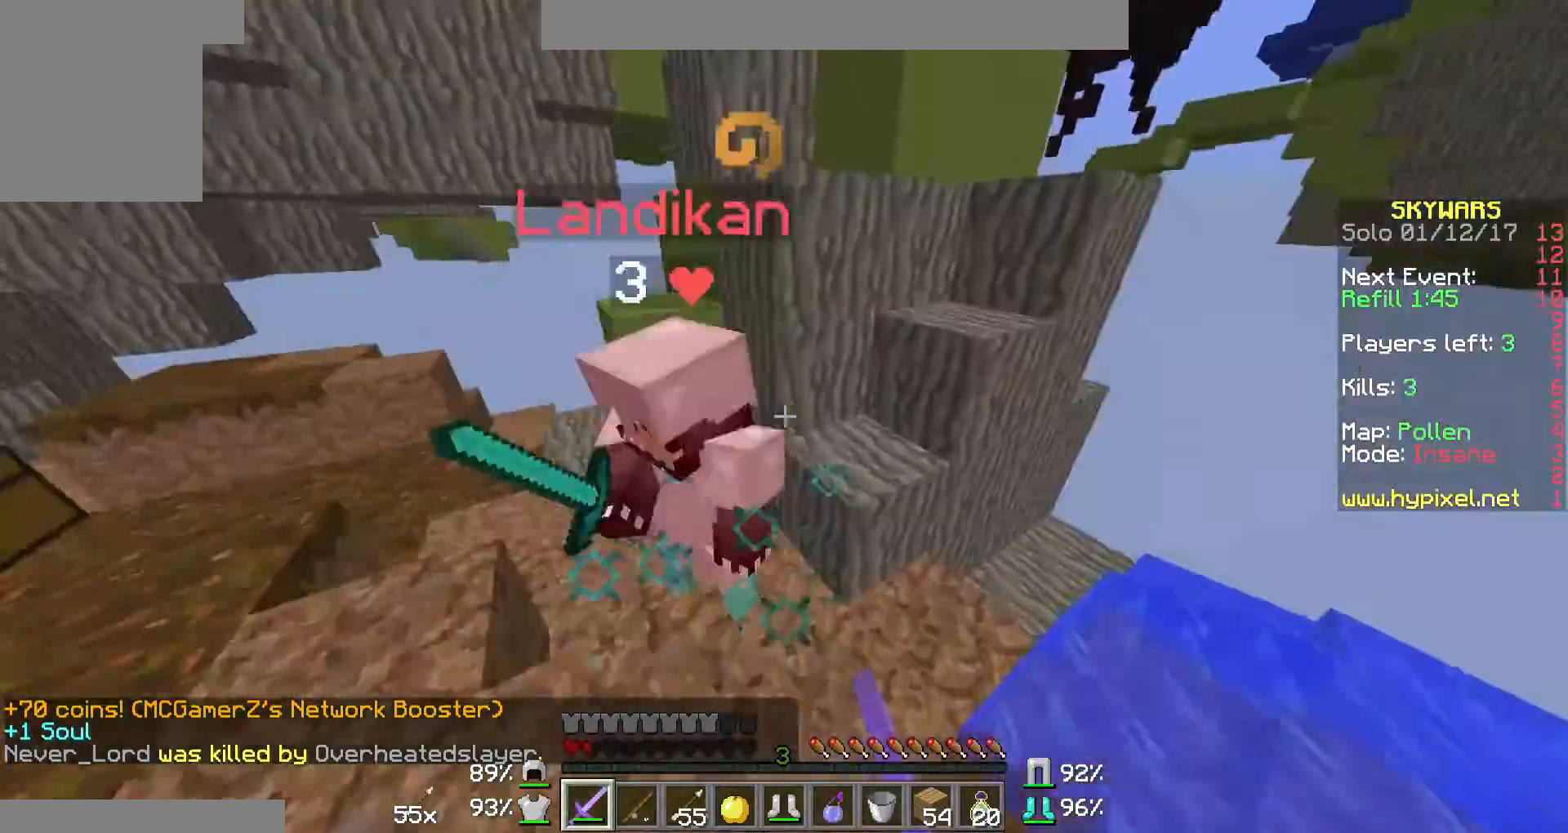
{"keys": ["d", "w"], "mouse": ["left"], "events": [[67, "mouse_left", "up"], [100, "mouse_left", "down"], [233, "mouse_left", "up"], [300, "mouse_left", "down"], [433, "mouse_left", "up"], [500, "mouse_left", "down"]]}
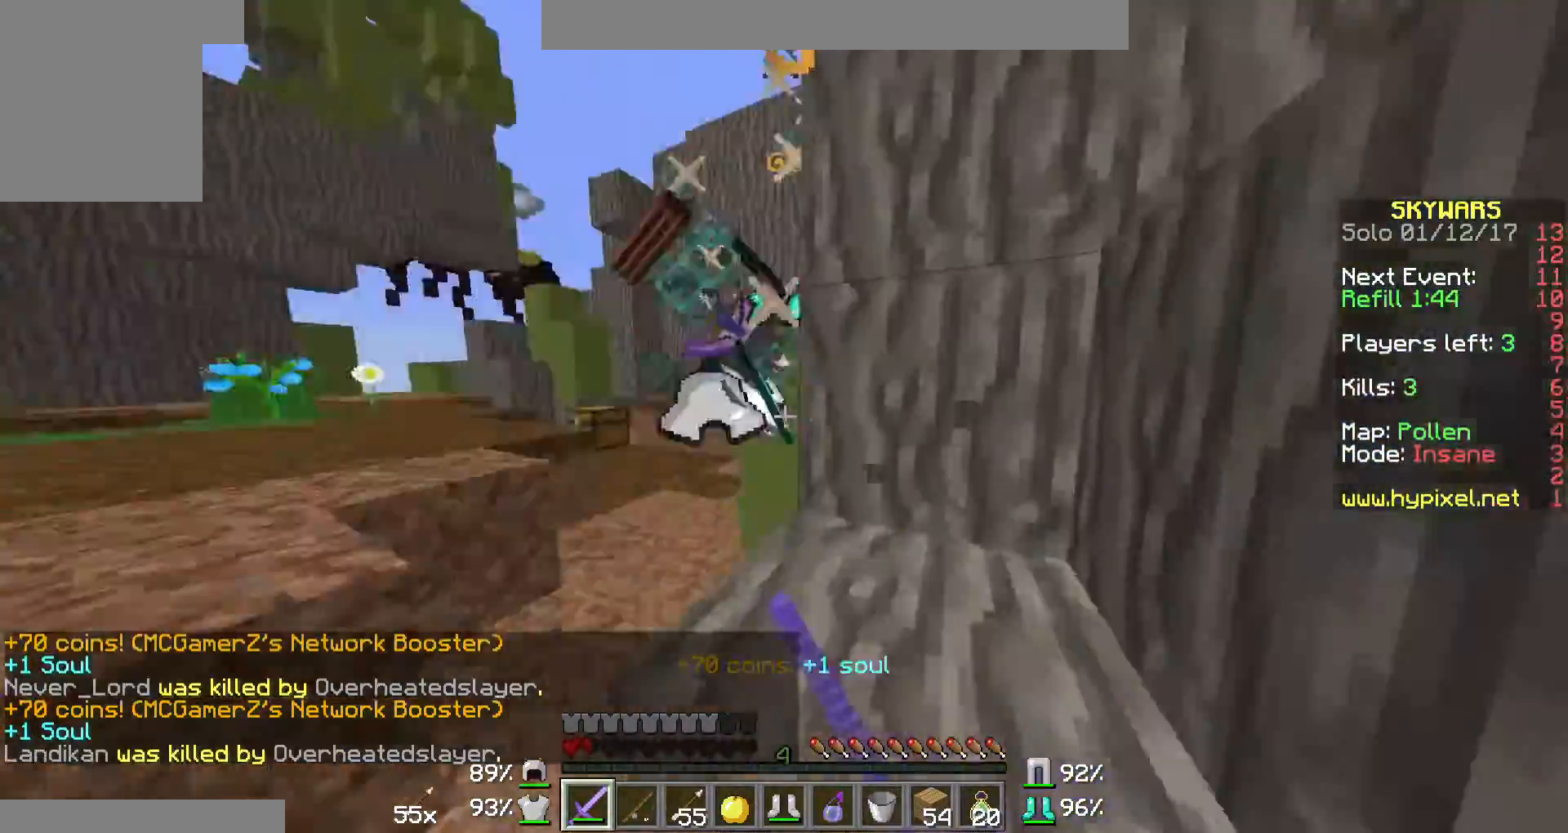
{"keys": ["w"], "mouse": [], "events": [[67, "mouse_left", "up"], [100, "d", "up"], [100, "w", "up"], [167, "mouse_left", "down"], [267, "w", "down"], [333, "mouse_left", "up"]]}
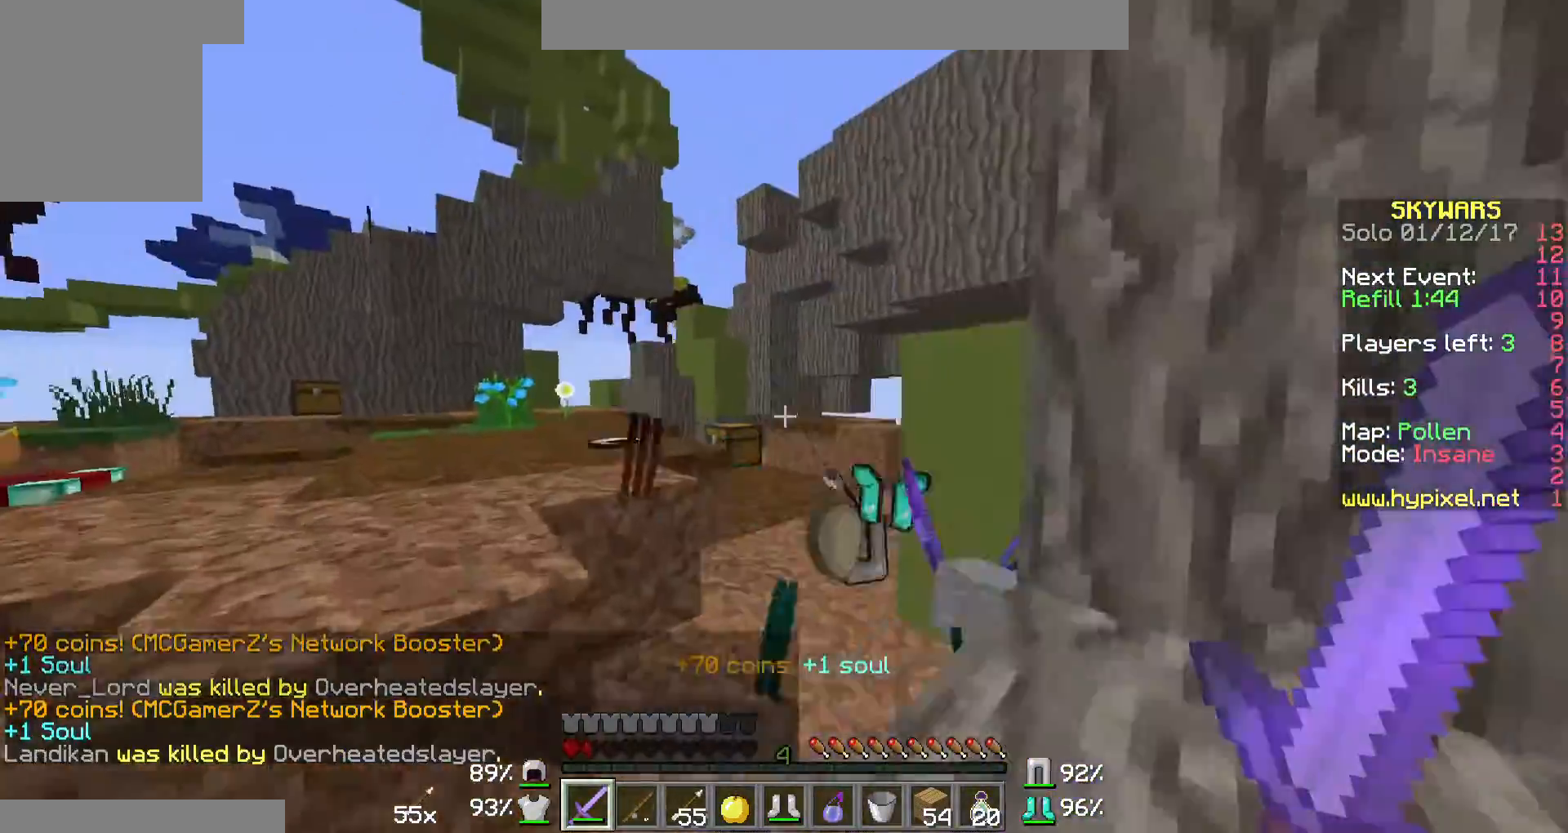
{"keys": ["d", "w"], "mouse": [], "events": [[200, "d", "down"]]}
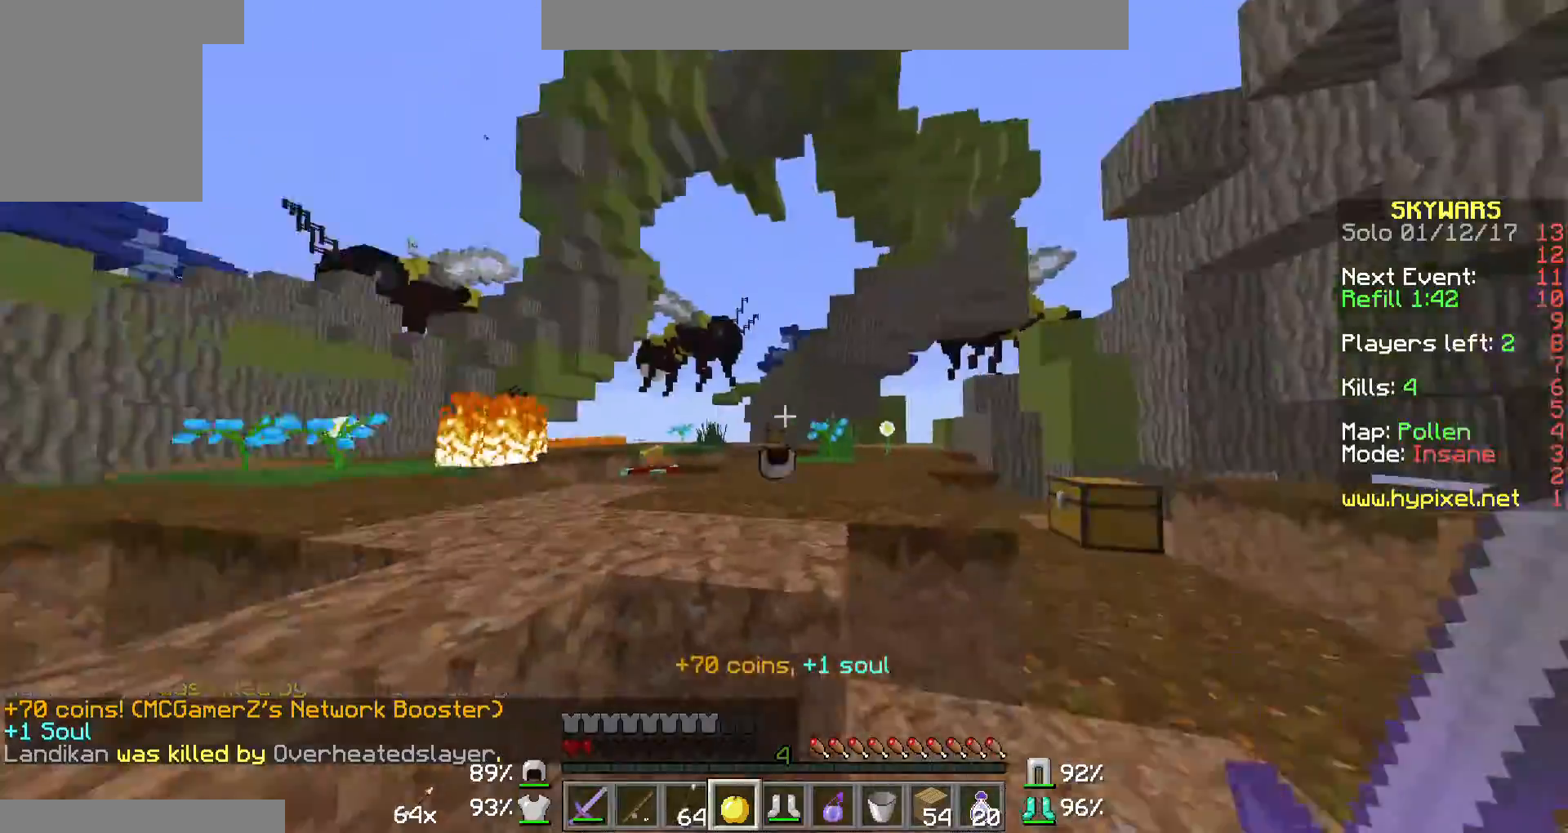
{"keys": ["d", "w"], "mouse": ["right"], "events": [[33, "w", "up"], [133, "mouse_left", "down"], [267, "mouse_right", "down"], [367, "mouse_left", "up"], [367, "w", "down"]]}
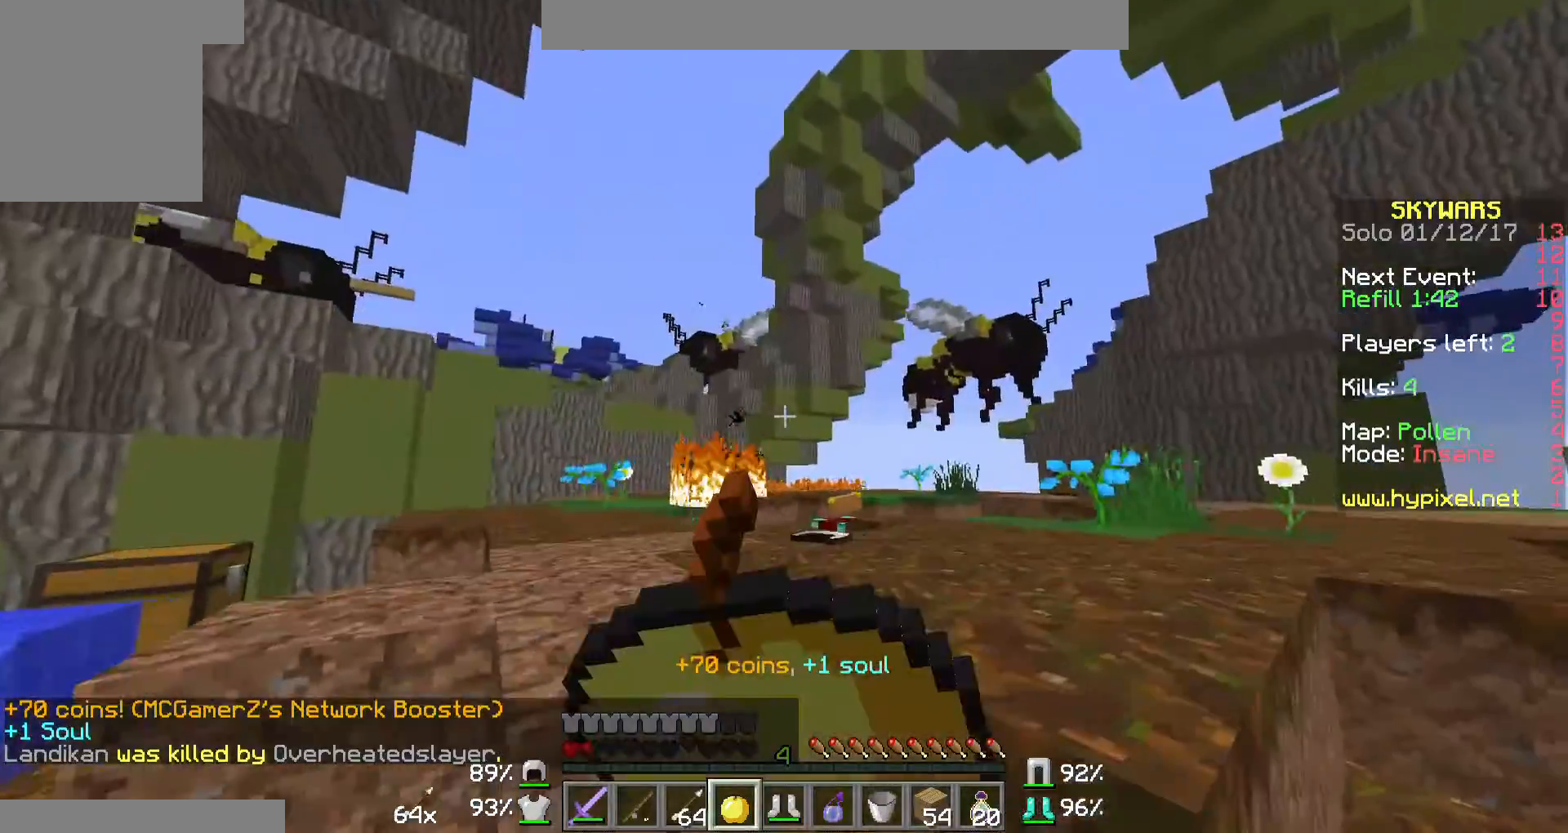
{"keys": ["w"], "mouse": ["right"], "events": [[233, "d", "up"]]}
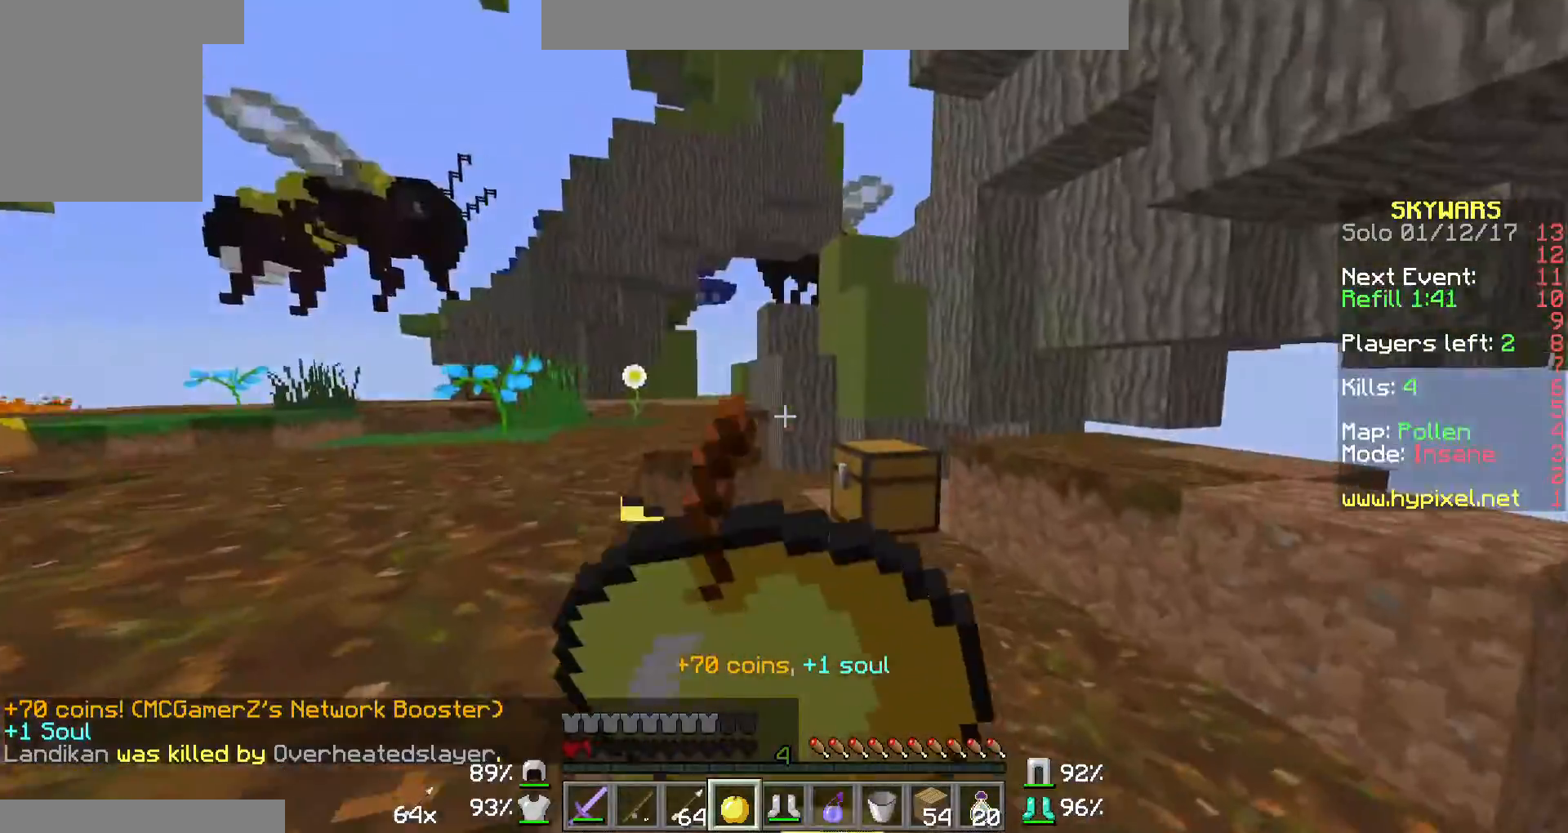
{"keys": ["w"], "mouse": ["right"], "events": []}
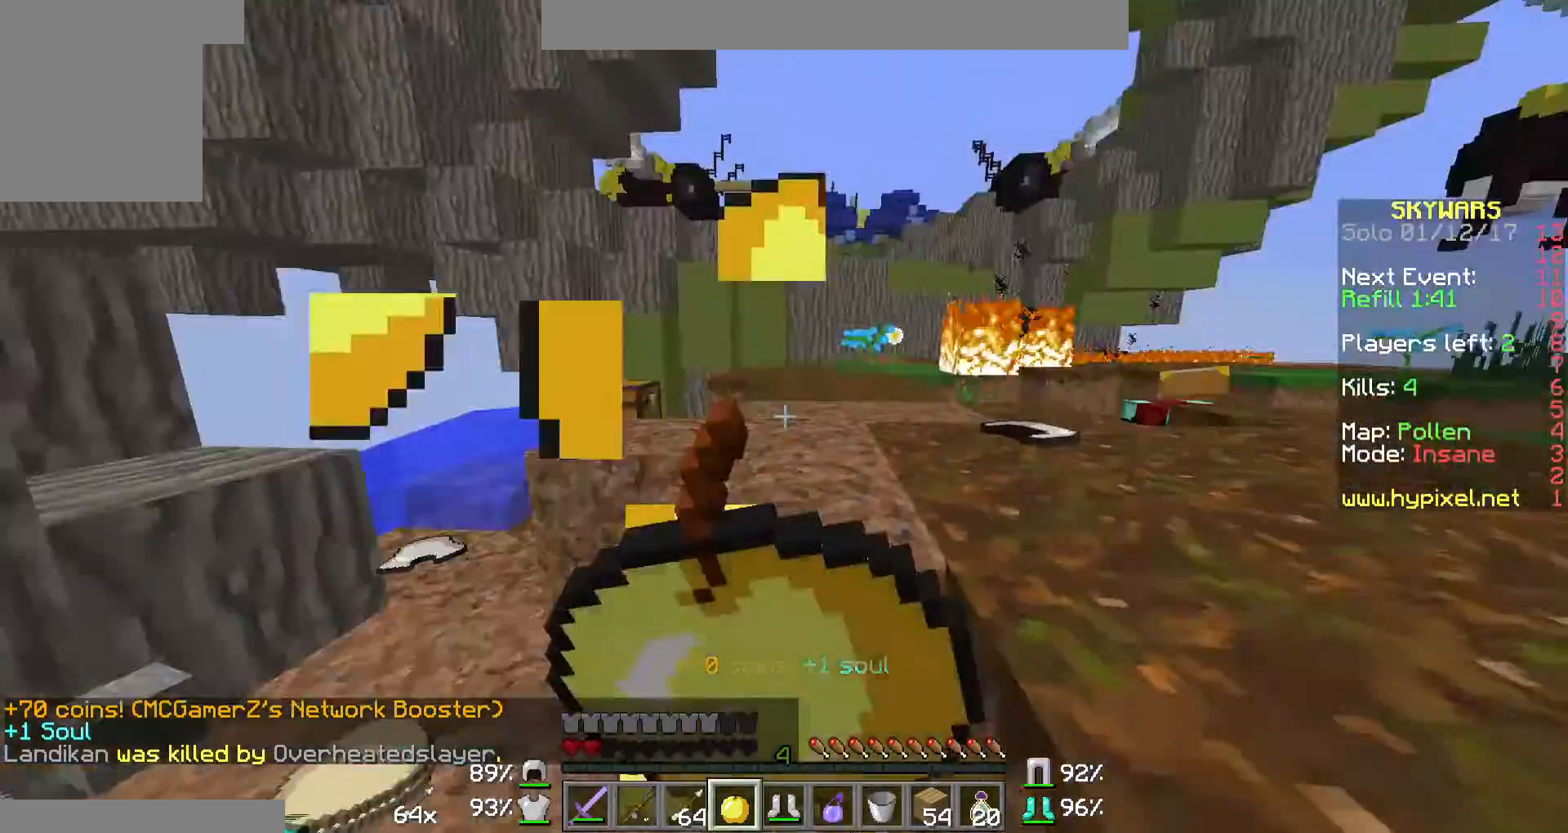
{"keys": ["w"], "mouse": ["right"], "events": []}
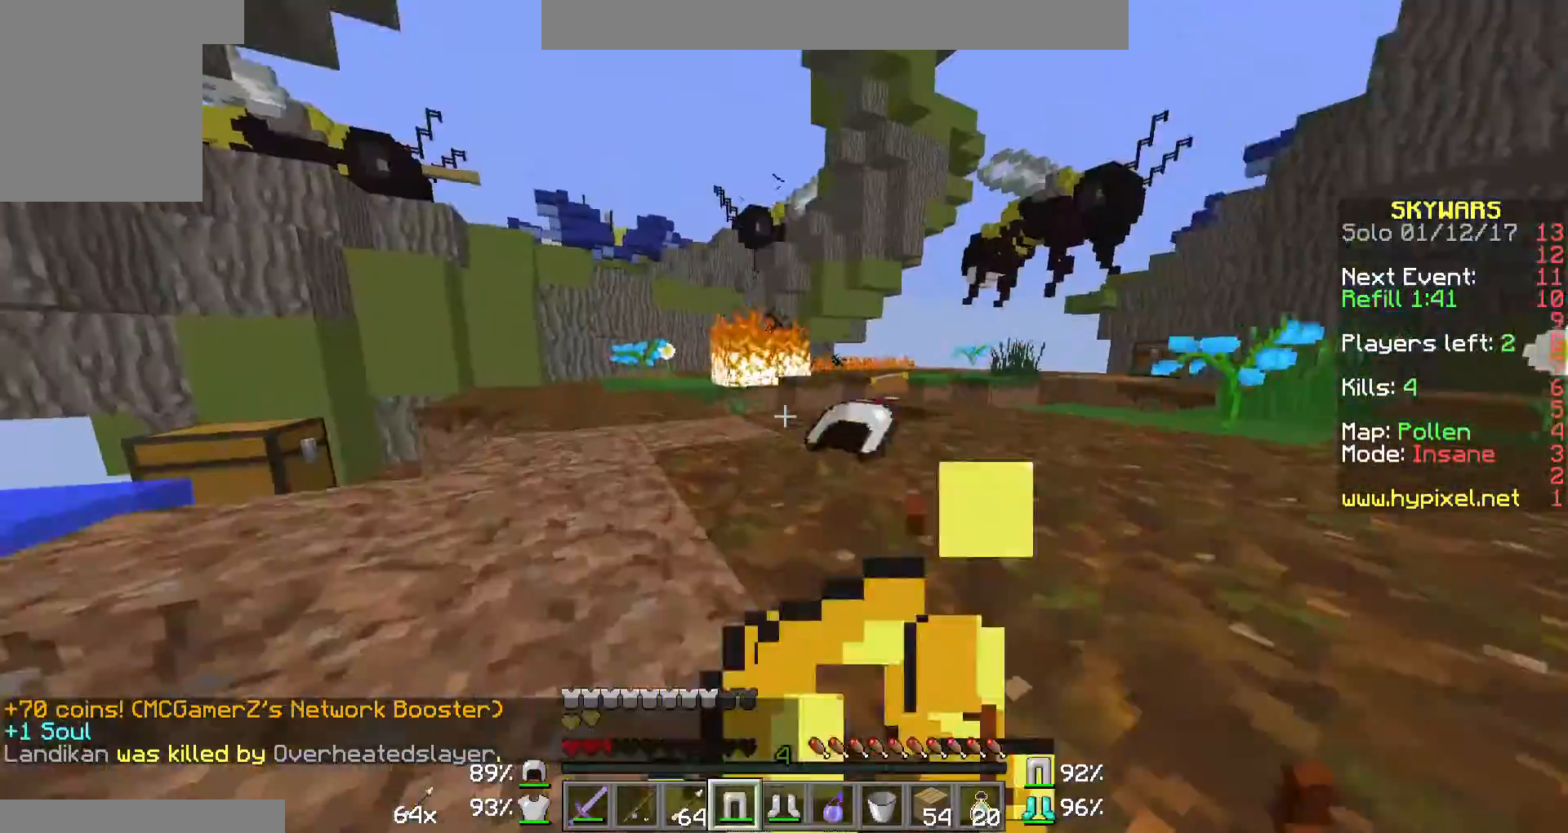
{"keys": ["w"], "mouse": [], "events": [[267, "mouse_right", "up"]]}
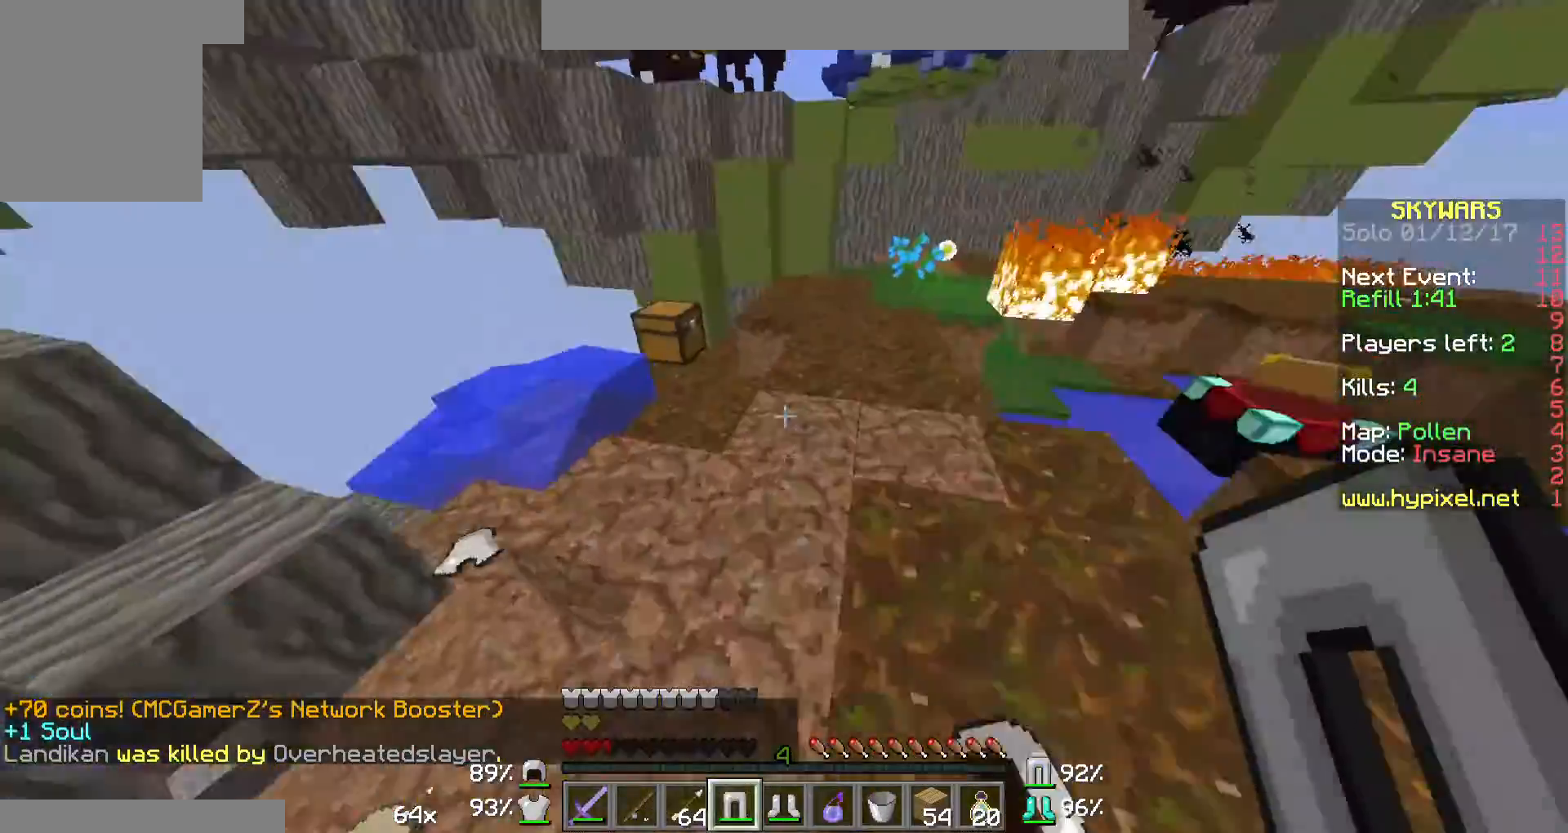
{"keys": ["w"], "mouse": [], "events": [[300, "w", "up"], [400, "w", "down"]]}
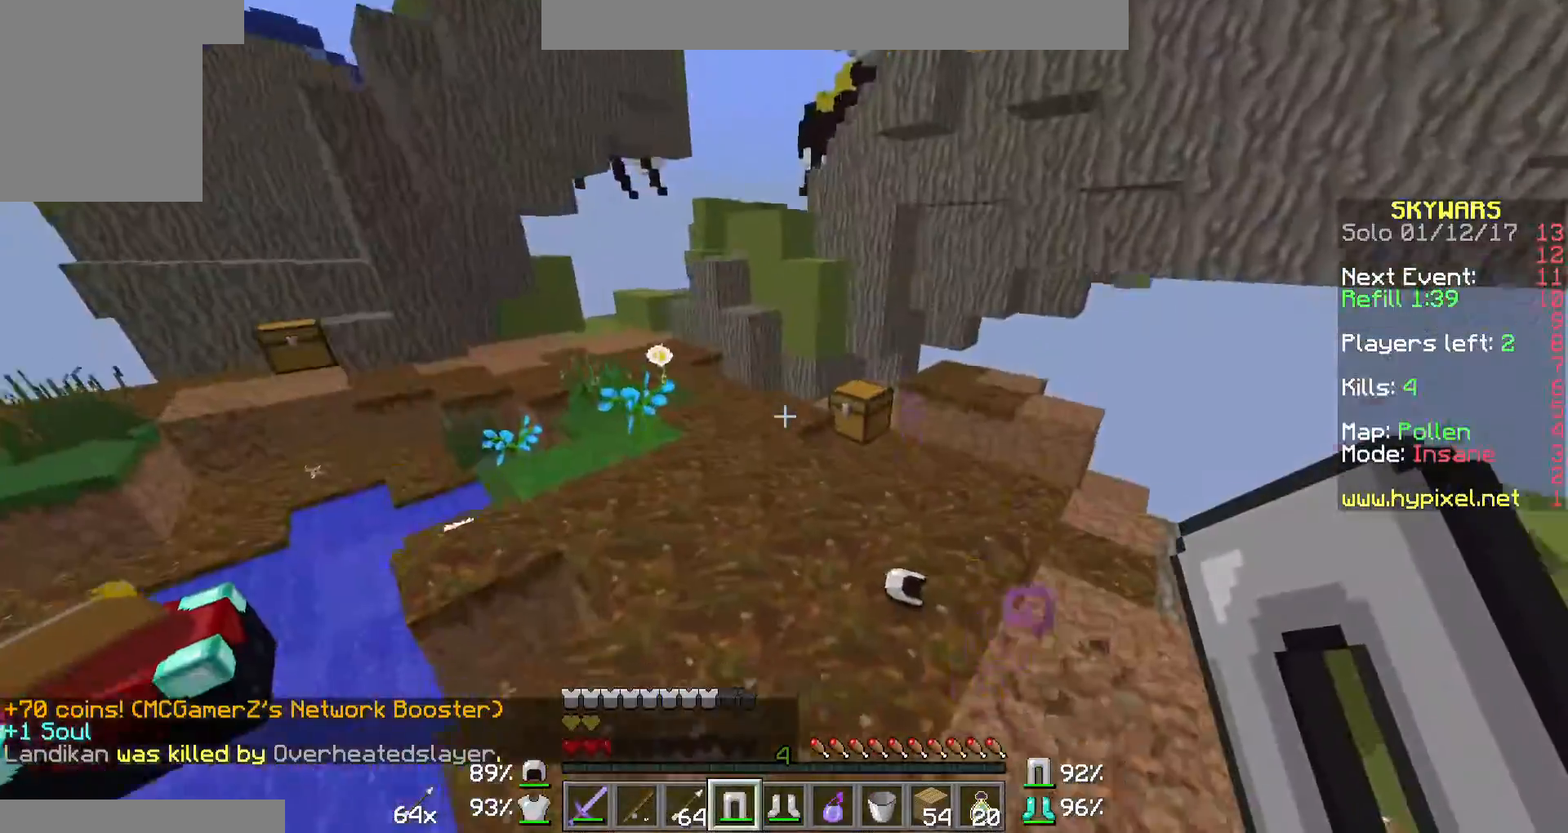
{"keys": ["w"], "mouse": [], "events": []}
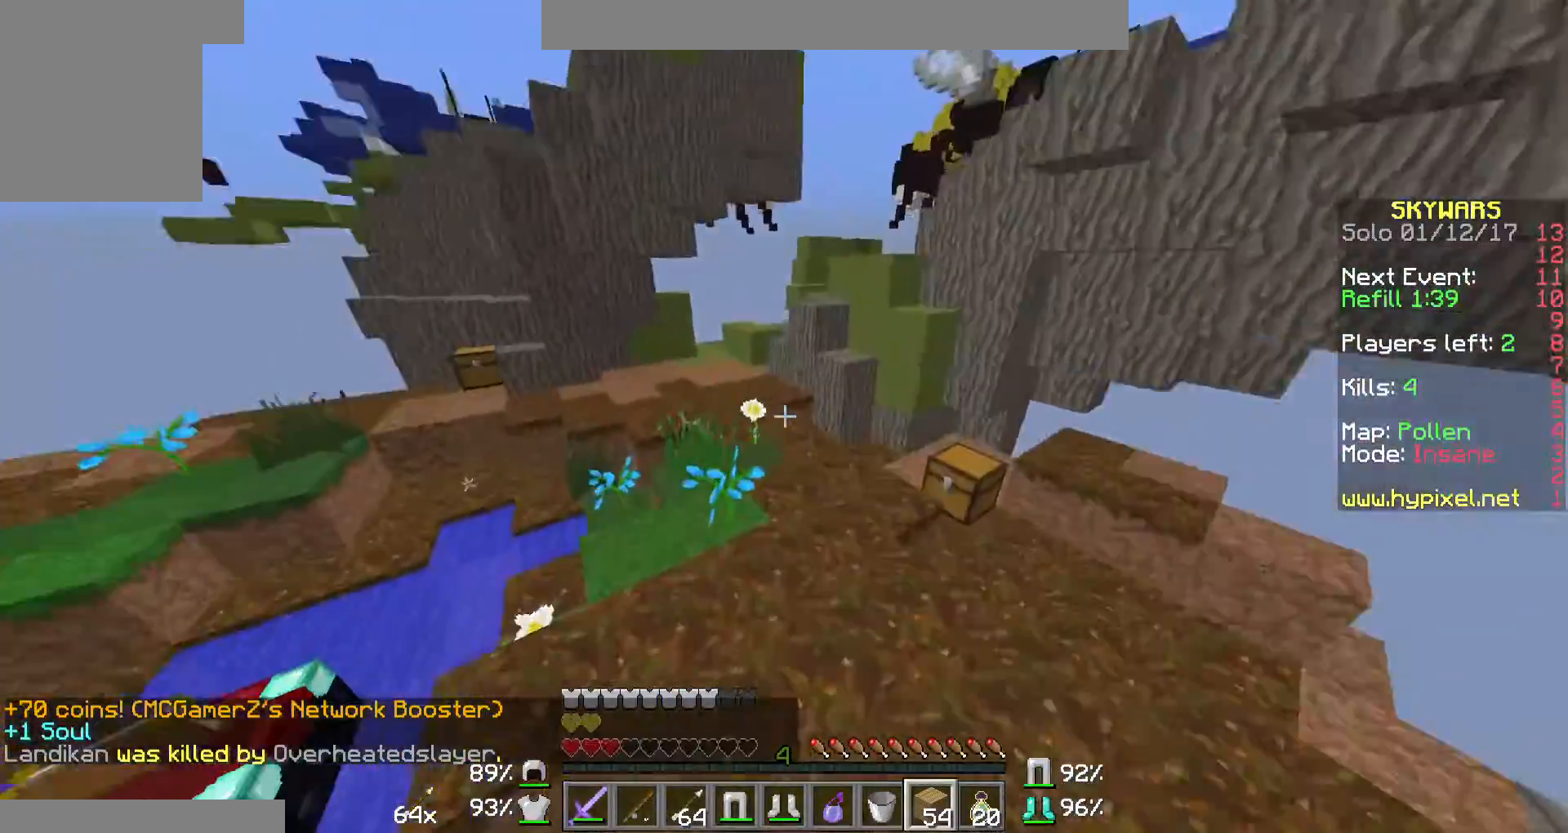
{"keys": ["w"], "mouse": [], "events": []}